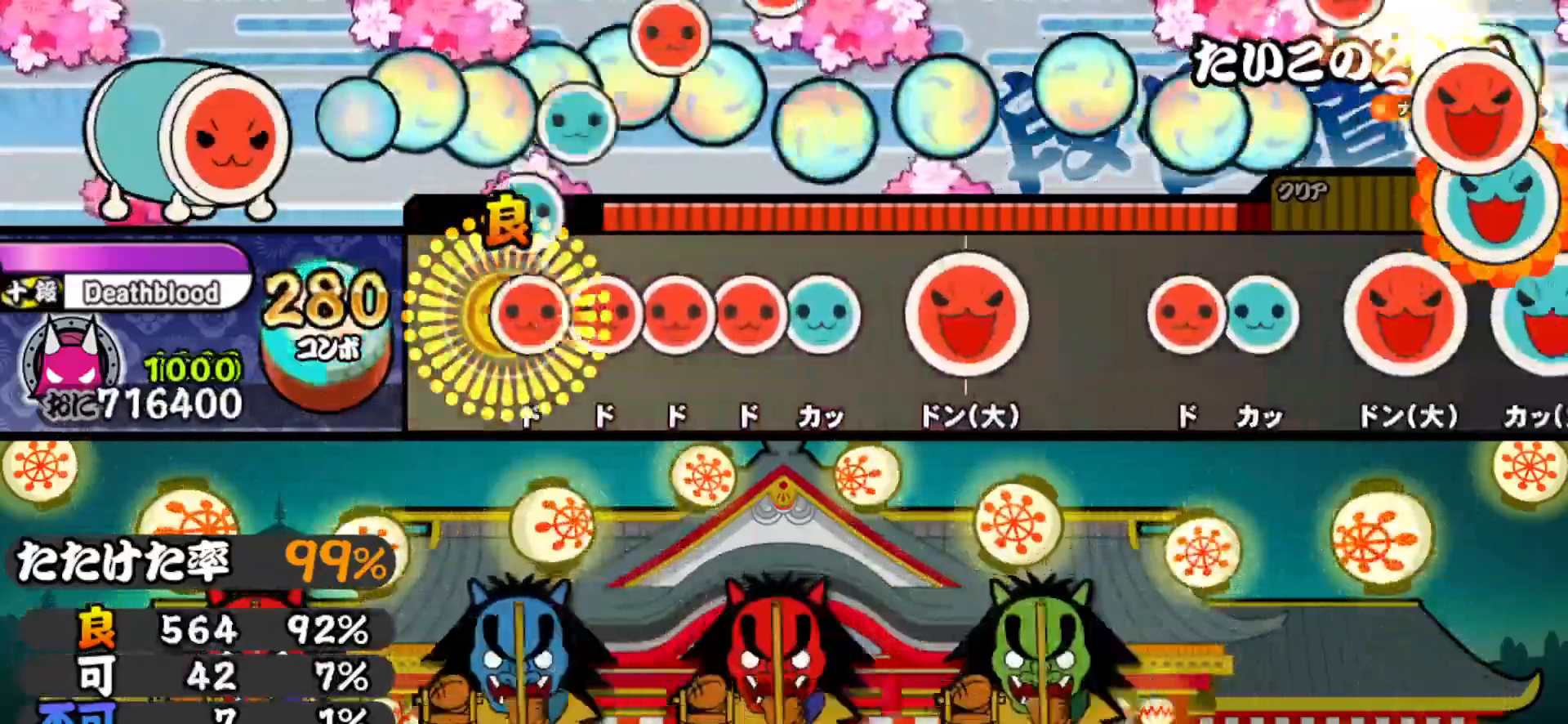
Gameplay with a controller (PlayStation layout); each line is a JSON object with the inputs held at the frame after it. "events" lists button and stick changes between this image and that frame as [ms after this image, input, new state], when the widget could be followed in between. Not read: left_stick.
{"buttons": ["DPAD_RIGHT"], "right_stick": "center", "events": [[17, "SQUARE", "down"], [33, "DPAD_UP", "up"], [100, "DPAD_RIGHT", "down"], [100, "SQUARE", "up"], [167, "DPAD_RIGHT", "up"], [167, "SQUARE", "down"], [233, "DPAD_RIGHT", "down"], [233, "SQUARE", "up"], [300, "TRIANGLE", "down"], [333, "DPAD_RIGHT", "up"], [417, "TRIANGLE", "up"], [433, "DPAD_RIGHT", "down"]]}
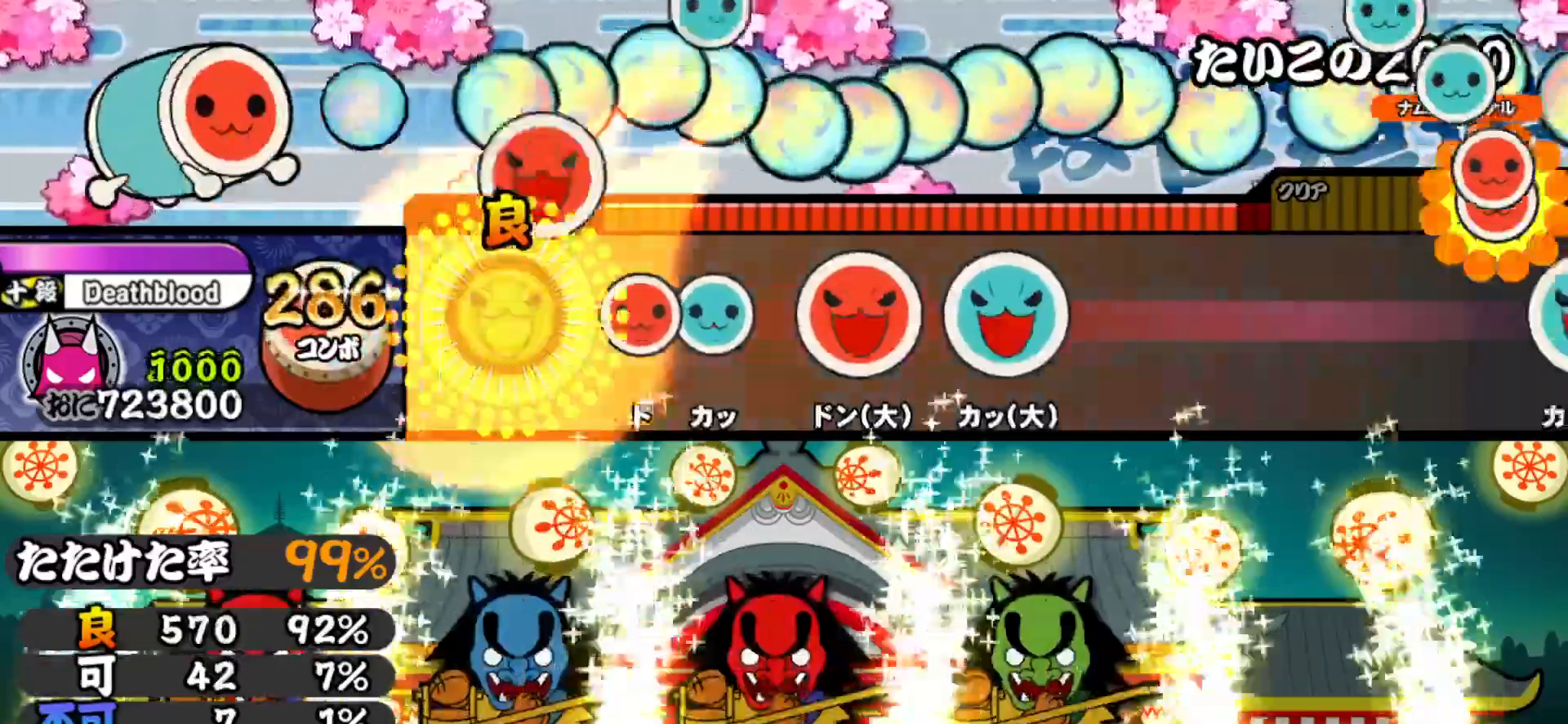
{"buttons": ["DPAD_UP"], "right_stick": "center", "events": [[67, "DPAD_RIGHT", "up"], [150, "SQUARE", "down"], [217, "DPAD_UP", "down"], [233, "SQUARE", "up"], [350, "DPAD_UP", "up"], [350, "SQUARE", "down"], [483, "DPAD_UP", "down"], [483, "SQUARE", "up"]]}
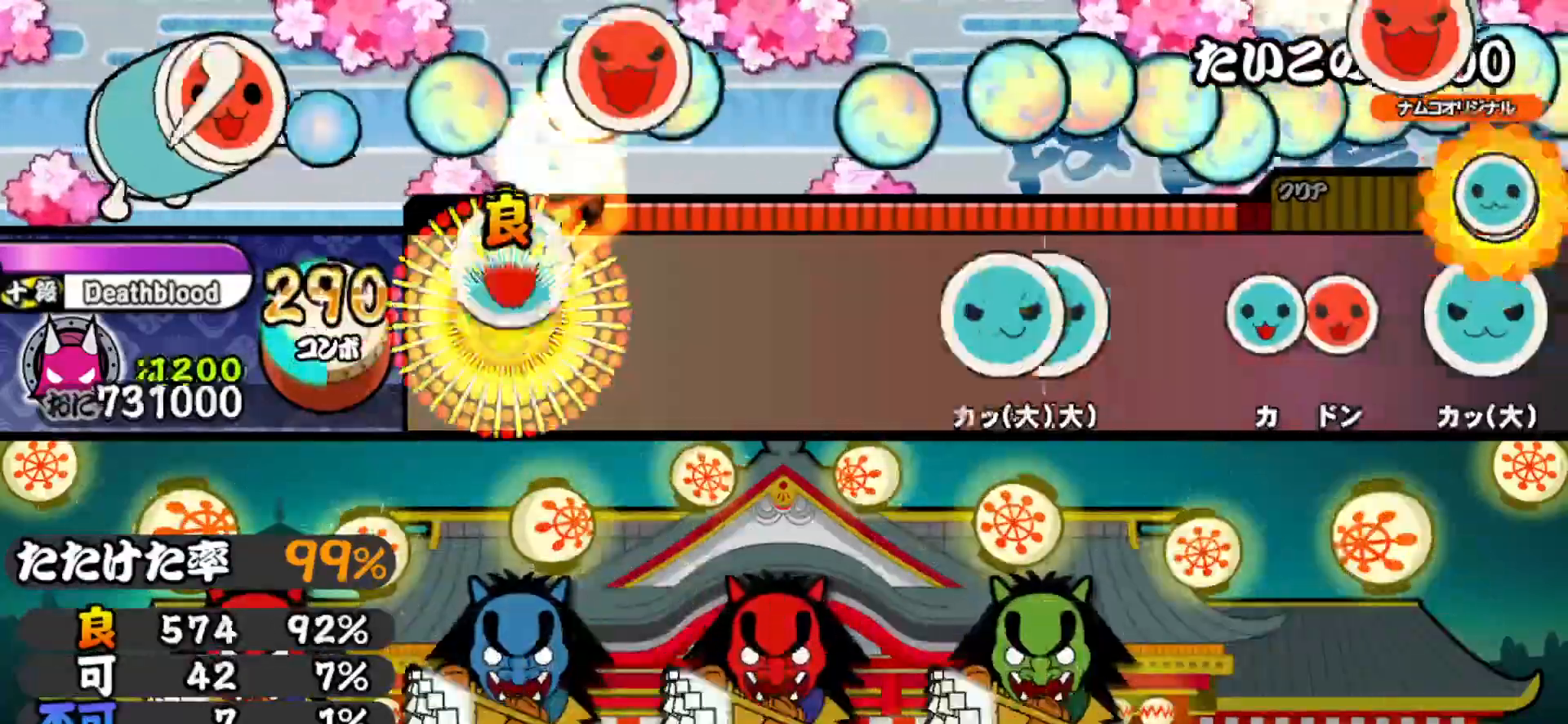
{"buttons": ["TRIANGLE"], "right_stick": "center", "events": [[133, "DPAD_UP", "up"], [250, "TRIANGLE", "down"], [350, "TRIANGLE", "up"], [500, "TRIANGLE", "down"]]}
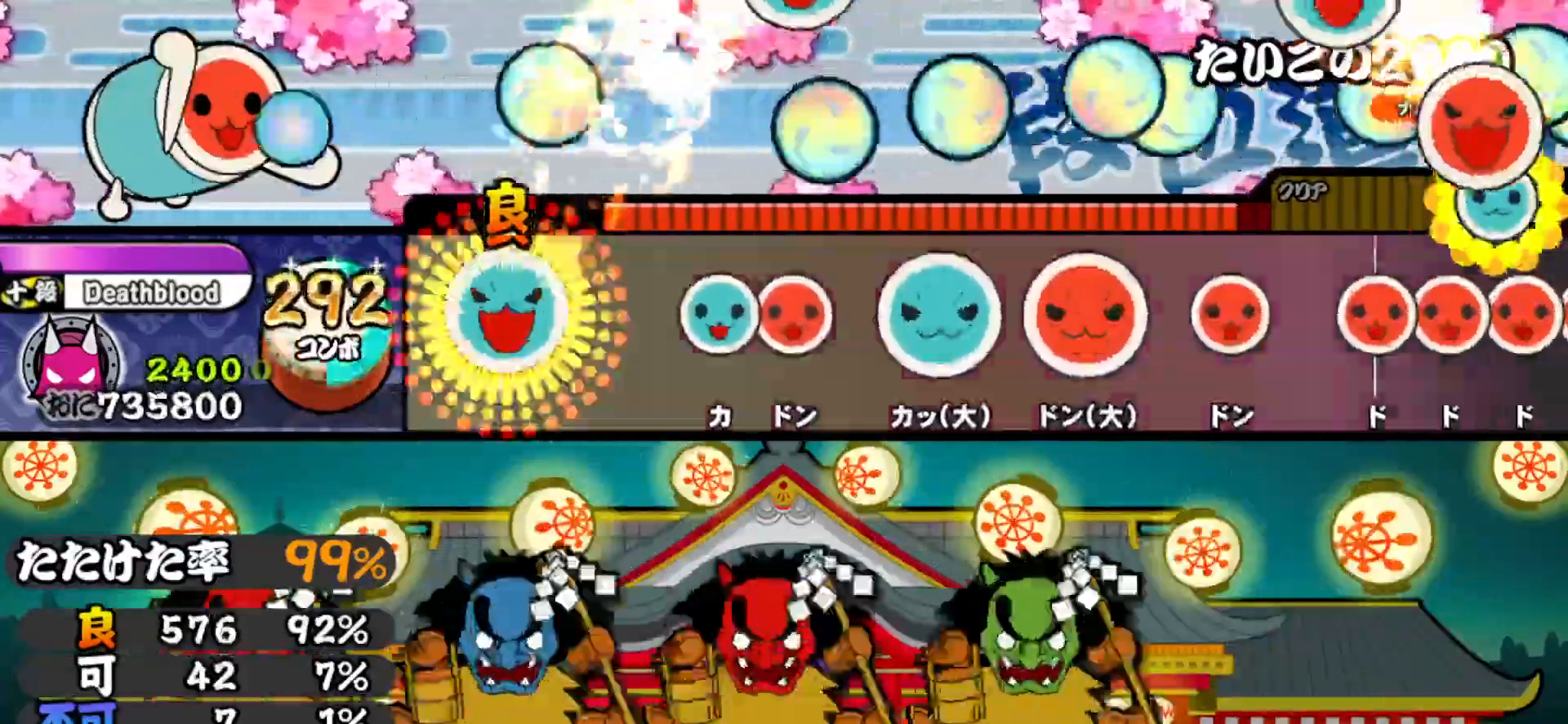
{"buttons": ["TRIANGLE"], "right_stick": "center", "events": [[117, "TRIANGLE", "up"], [250, "TRIANGLE", "down"], [317, "DPAD_RIGHT", "down"], [333, "TRIANGLE", "up"], [433, "DPAD_RIGHT", "up"], [433, "TRIANGLE", "down"]]}
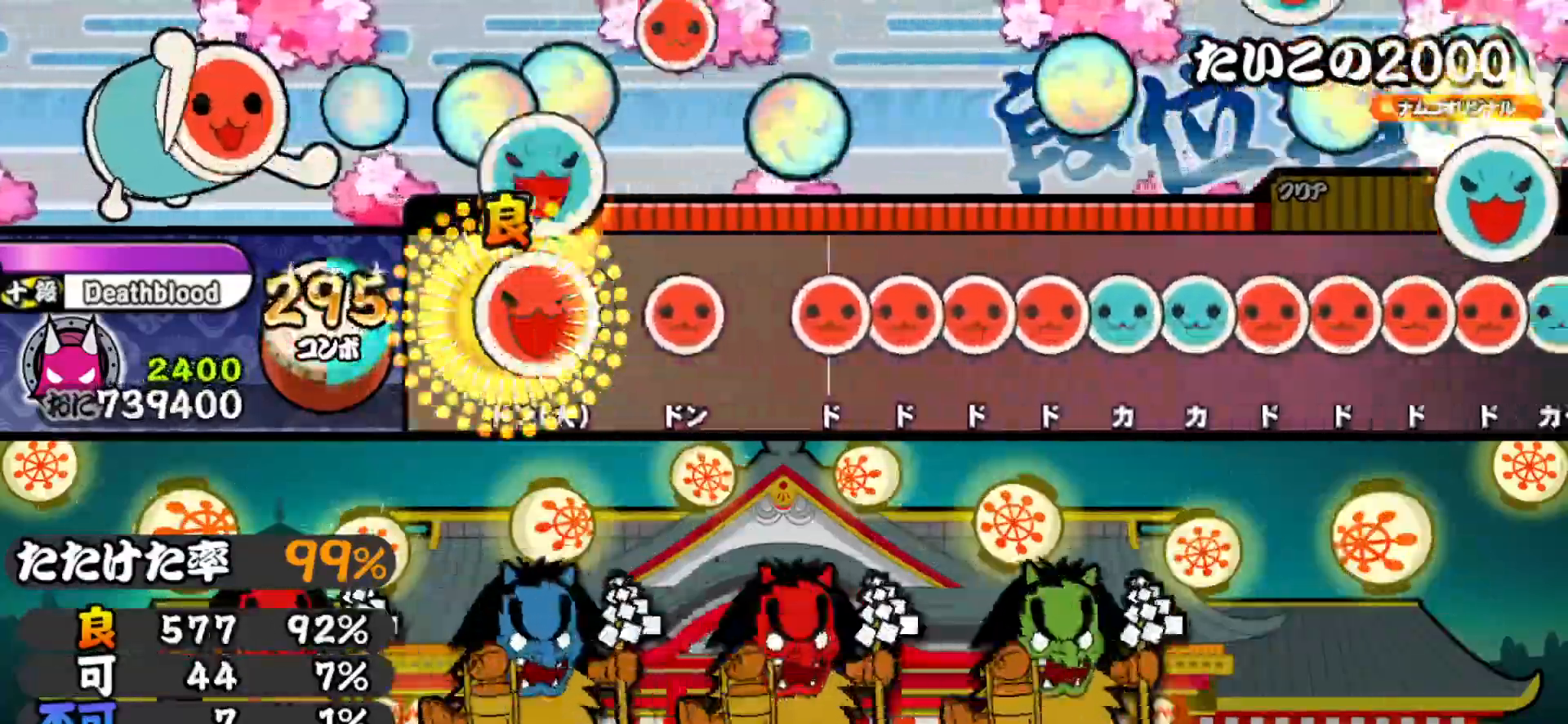
{"buttons": ["SQUARE"], "right_stick": "center", "events": [[50, "DPAD_RIGHT", "down"], [50, "TRIANGLE", "up"], [167, "DPAD_RIGHT", "up"], [183, "SQUARE", "down"], [250, "SQUARE", "up"], [317, "SQUARE", "down"], [383, "SQUARE", "up"], [400, "DPAD_RIGHT", "down"], [467, "DPAD_RIGHT", "up"], [467, "SQUARE", "down"]]}
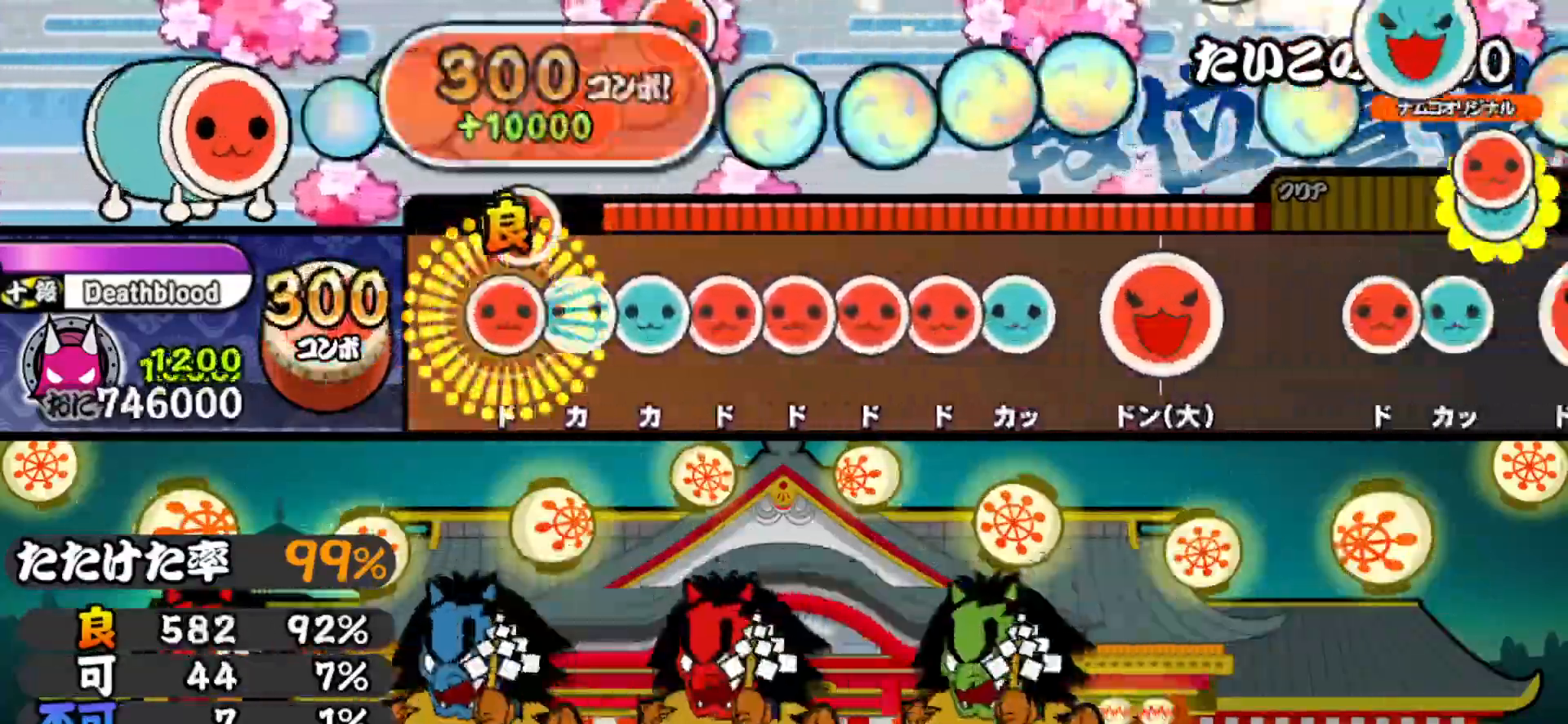
{"buttons": ["TRIANGLE", "DPAD_RIGHT"], "right_stick": "center", "events": [[17, "DPAD_RIGHT", "down"], [17, "SQUARE", "up"], [83, "DPAD_RIGHT", "up"], [83, "TRIANGLE", "down"], [150, "DPAD_UP", "down"], [167, "TRIANGLE", "up"], [233, "SQUARE", "down"], [250, "DPAD_UP", "up"], [300, "DPAD_RIGHT", "down"], [317, "SQUARE", "up"], [367, "SQUARE", "down"], [383, "DPAD_RIGHT", "up"], [433, "DPAD_RIGHT", "down"], [450, "SQUARE", "up"], [500, "TRIANGLE", "down"]]}
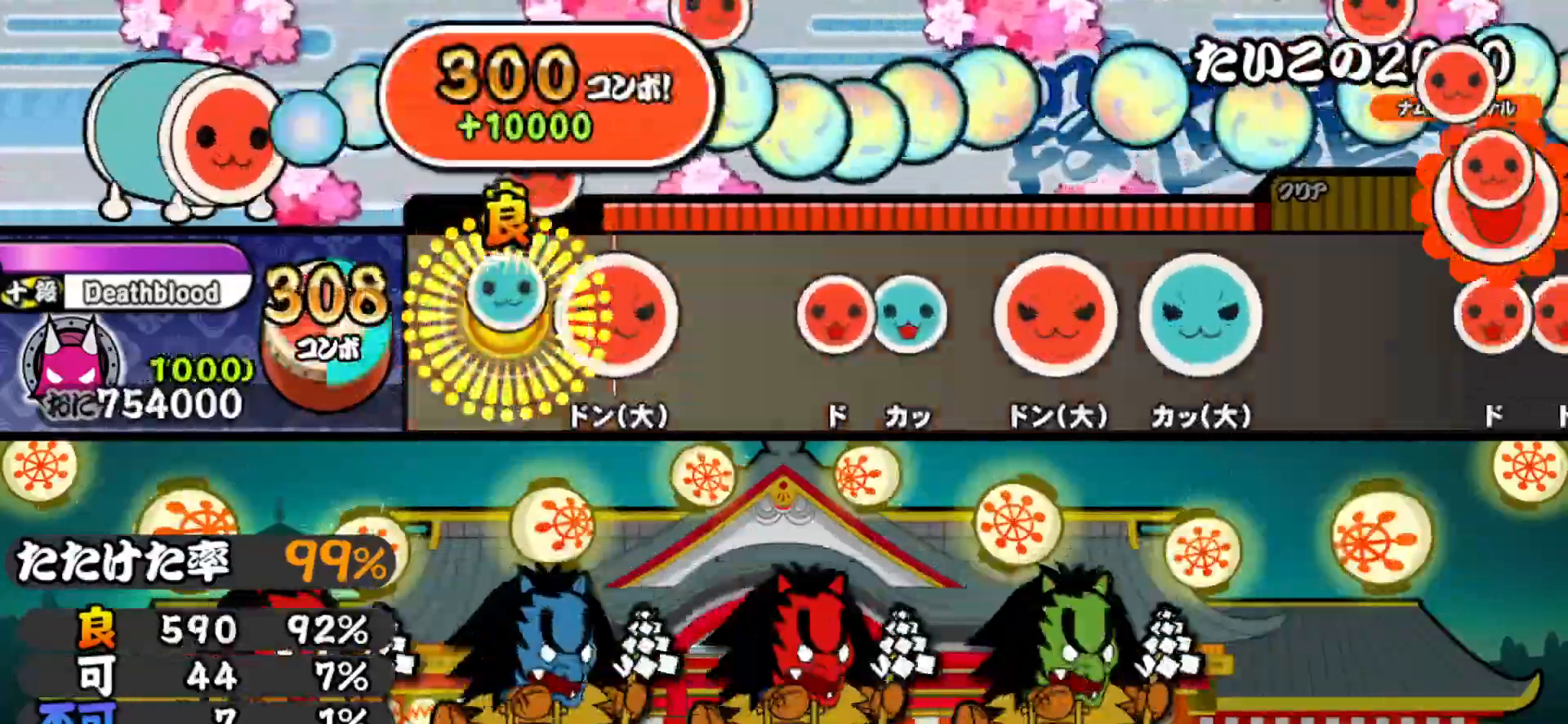
{"buttons": ["DPAD_UP"], "right_stick": "center", "events": [[17, "DPAD_RIGHT", "up"], [117, "DPAD_RIGHT", "down"], [117, "TRIANGLE", "up"], [250, "DPAD_RIGHT", "up"], [317, "SQUARE", "down"], [383, "DPAD_UP", "down"], [400, "SQUARE", "up"]]}
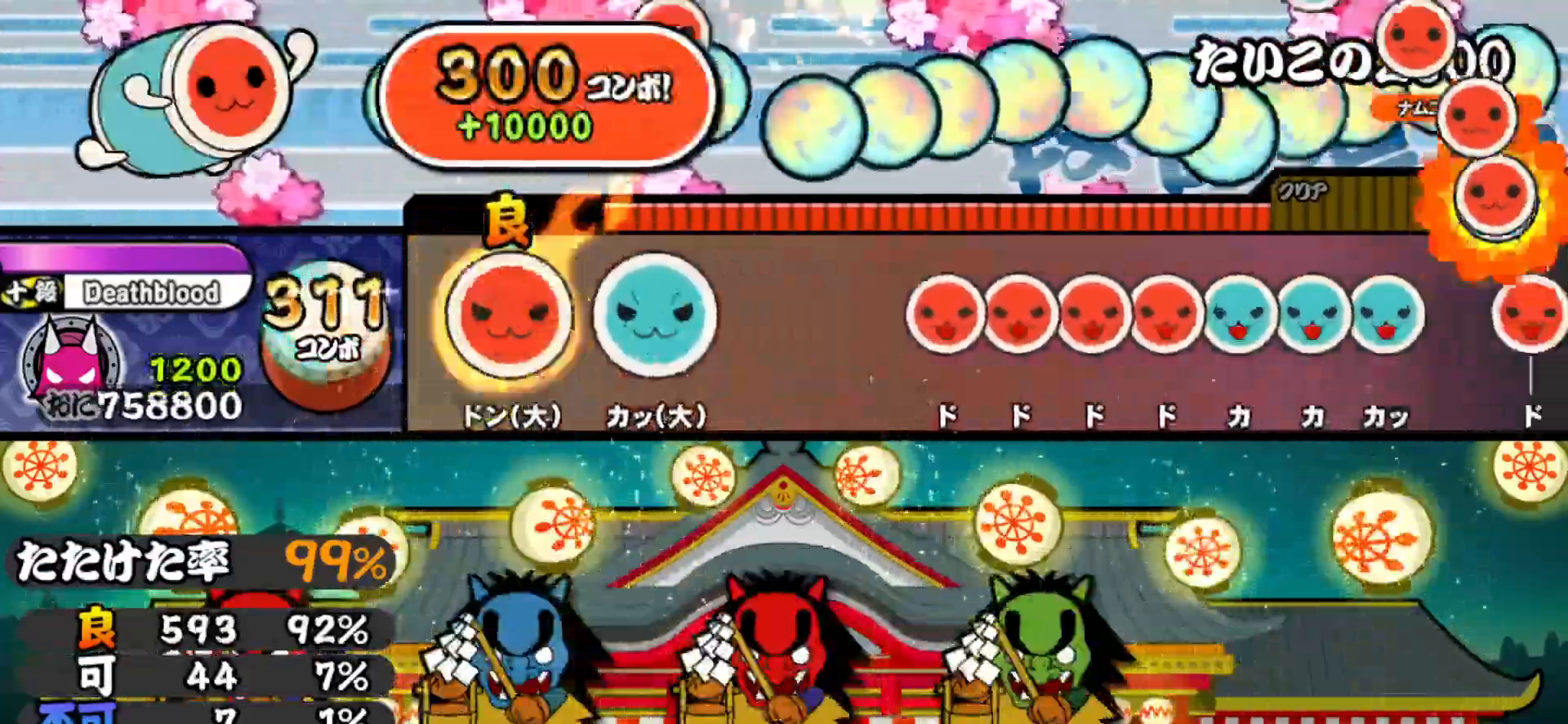
{"buttons": ["DPAD_RIGHT"], "right_stick": "center"}
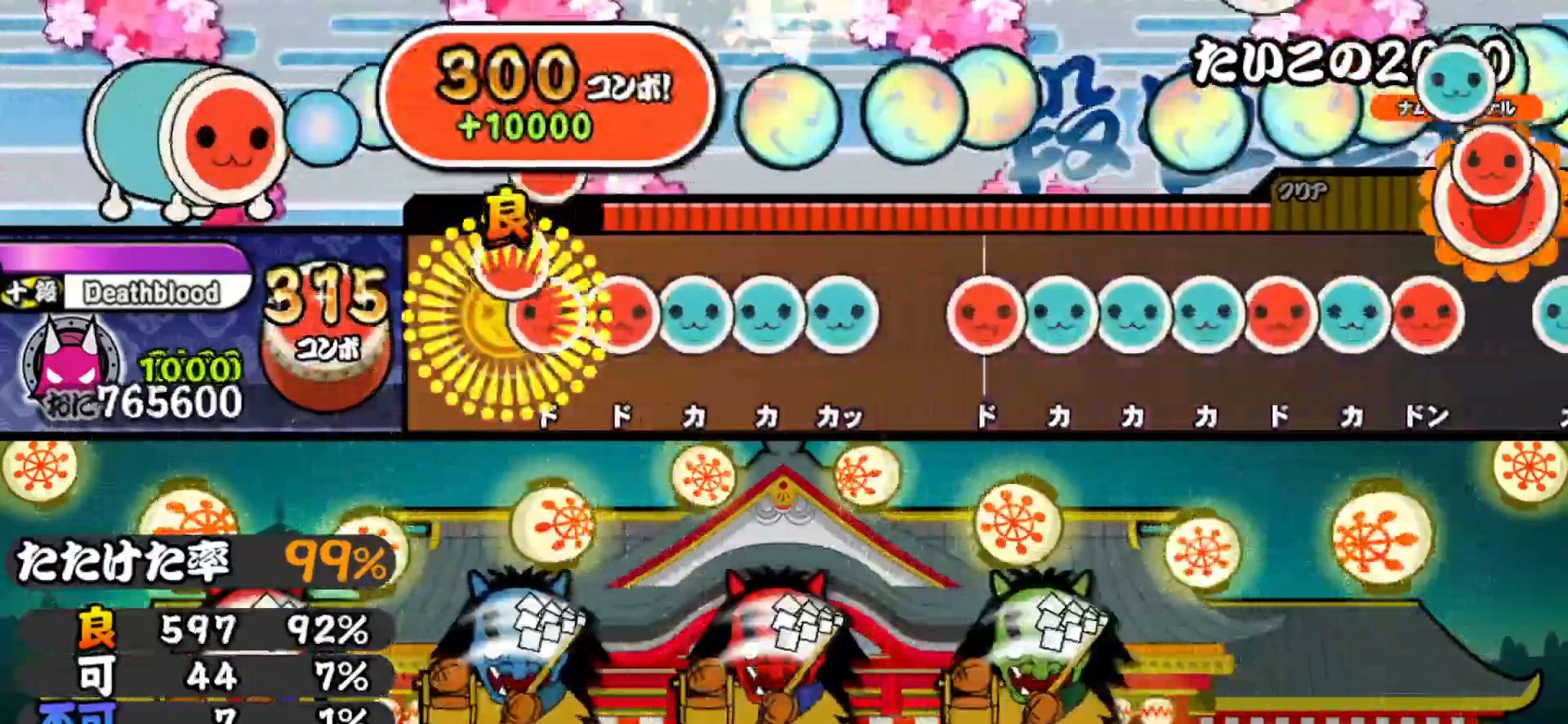
{"buttons": ["SQUARE"], "right_stick": "center", "events": [[50, "DPAD_RIGHT", "up"], [50, "SQUARE", "down"], [117, "DPAD_RIGHT", "down"], [117, "SQUARE", "up"], [183, "TRIANGLE", "down"], [200, "DPAD_RIGHT", "up"], [250, "DPAD_UP", "down"], [267, "TRIANGLE", "up"], [317, "TRIANGLE", "down"], [350, "DPAD_UP", "up"], [400, "TRIANGLE", "up"], [467, "SQUARE", "down"]]}
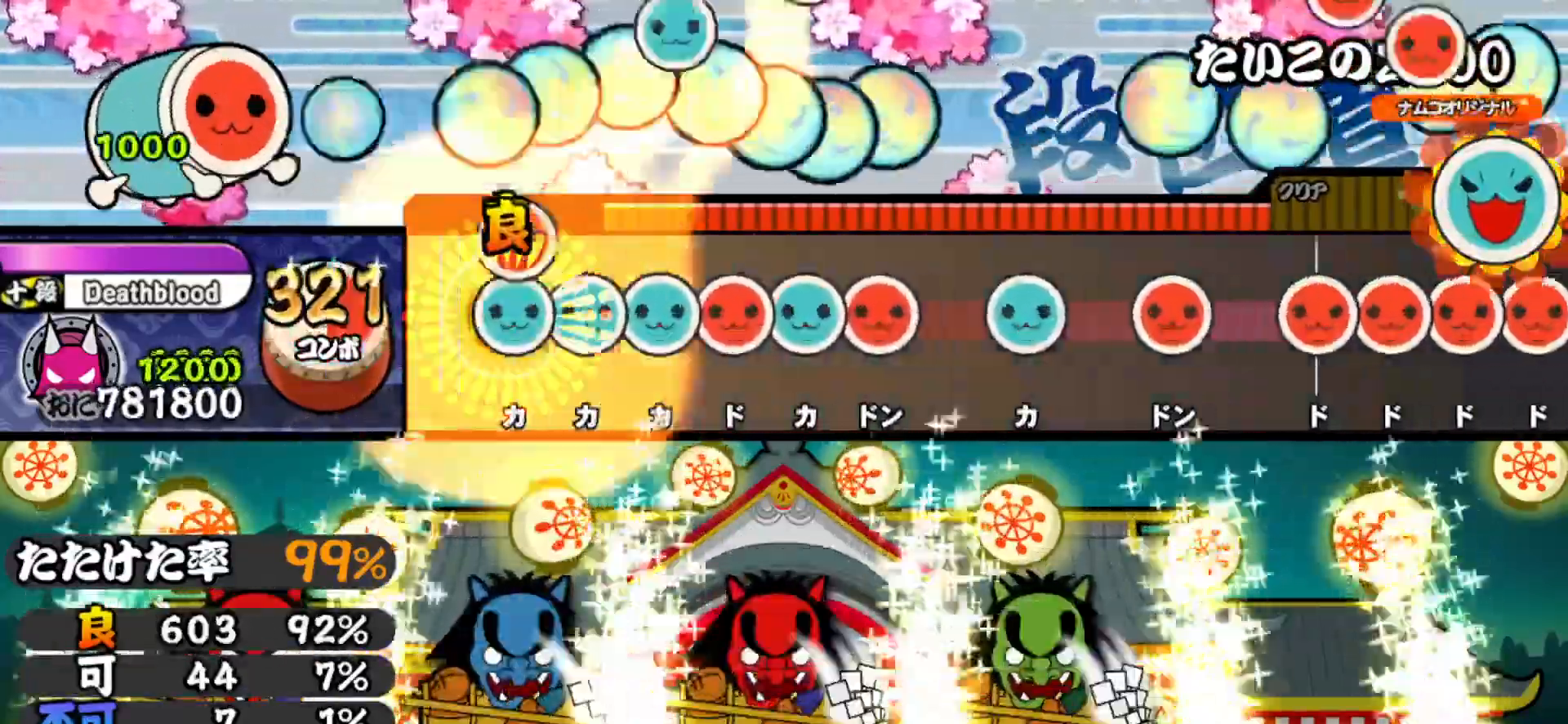
{"buttons": ["DPAD_UP"], "right_stick": "center", "events": [[33, "SQUARE", "up"], [50, "DPAD_UP", "down"], [100, "DPAD_UP", "up"], [100, "TRIANGLE", "down"], [183, "DPAD_UP", "down"], [183, "TRIANGLE", "up"], [250, "DPAD_UP", "up"], [250, "SQUARE", "down"], [300, "DPAD_UP", "down"], [317, "SQUARE", "up"], [367, "SQUARE", "down"], [383, "DPAD_UP", "up"], [467, "SQUARE", "up"], [483, "DPAD_UP", "down"]]}
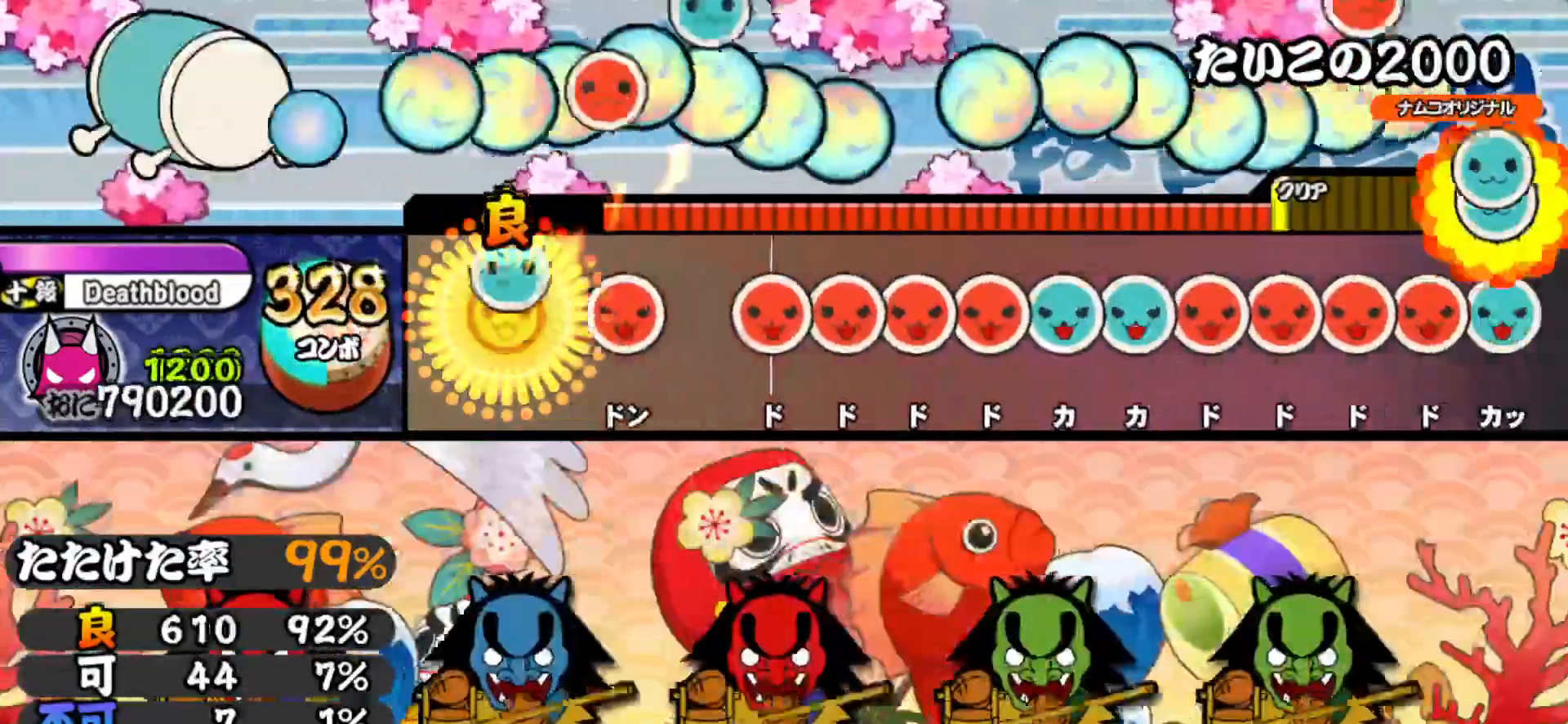
{"buttons": ["DPAD_RIGHT"], "right_stick": "center", "events": [[83, "DPAD_UP", "up"], [133, "SQUARE", "down"], [200, "SQUARE", "up"], [267, "SQUARE", "down"], [350, "DPAD_RIGHT", "down"], [350, "SQUARE", "up"], [400, "SQUARE", "down"], [417, "DPAD_RIGHT", "up"], [467, "DPAD_RIGHT", "down"], [467, "SQUARE", "up"]]}
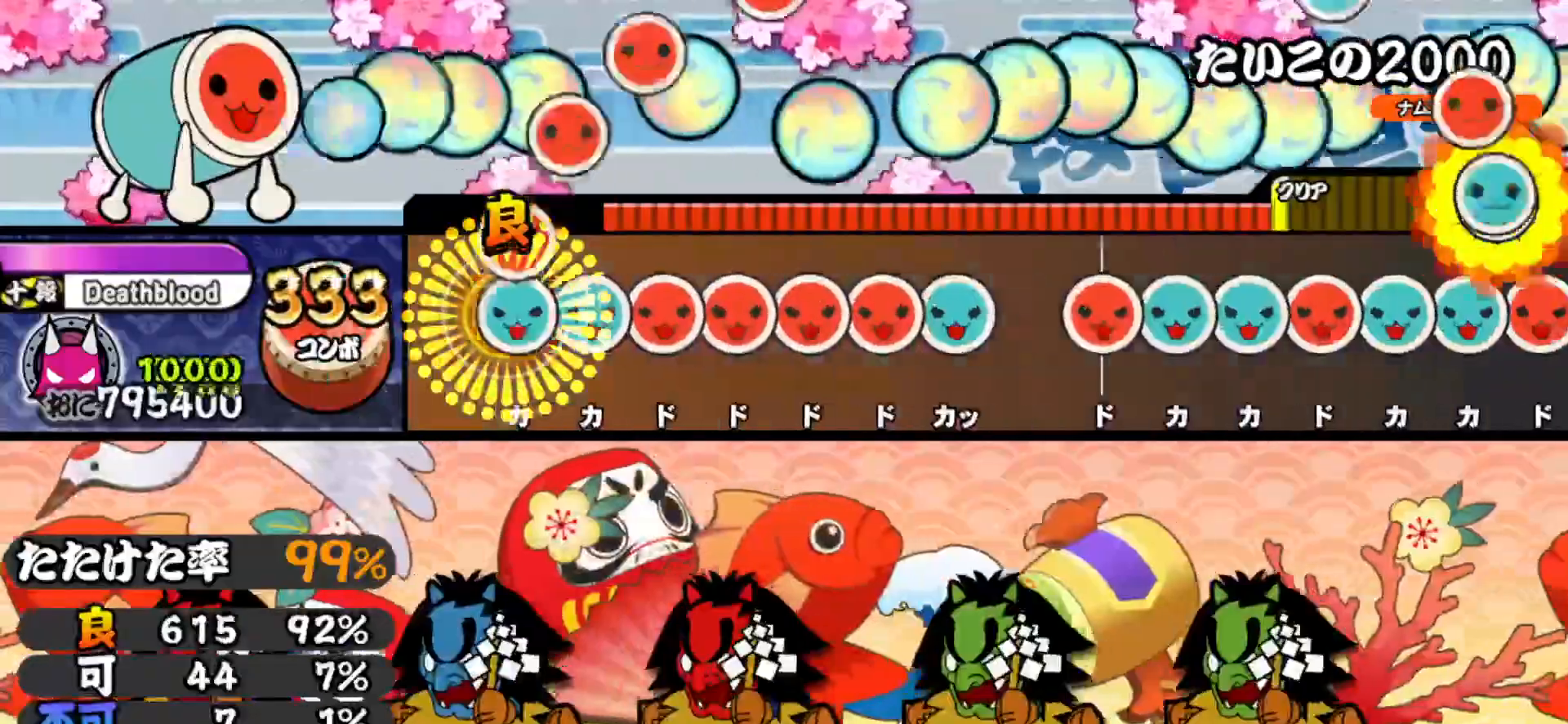
{"buttons": ["TRIANGLE"], "right_stick": "center", "events": [[50, "DPAD_RIGHT", "up"], [50, "TRIANGLE", "down"], [100, "DPAD_UP", "down"], [117, "TRIANGLE", "up"], [167, "SQUARE", "down"], [183, "DPAD_UP", "up"], [250, "DPAD_RIGHT", "down"], [250, "SQUARE", "up"], [300, "SQUARE", "down"], [317, "DPAD_RIGHT", "up"], [367, "DPAD_RIGHT", "down"], [383, "SQUARE", "up"], [433, "TRIANGLE", "down"], [450, "DPAD_RIGHT", "up"]]}
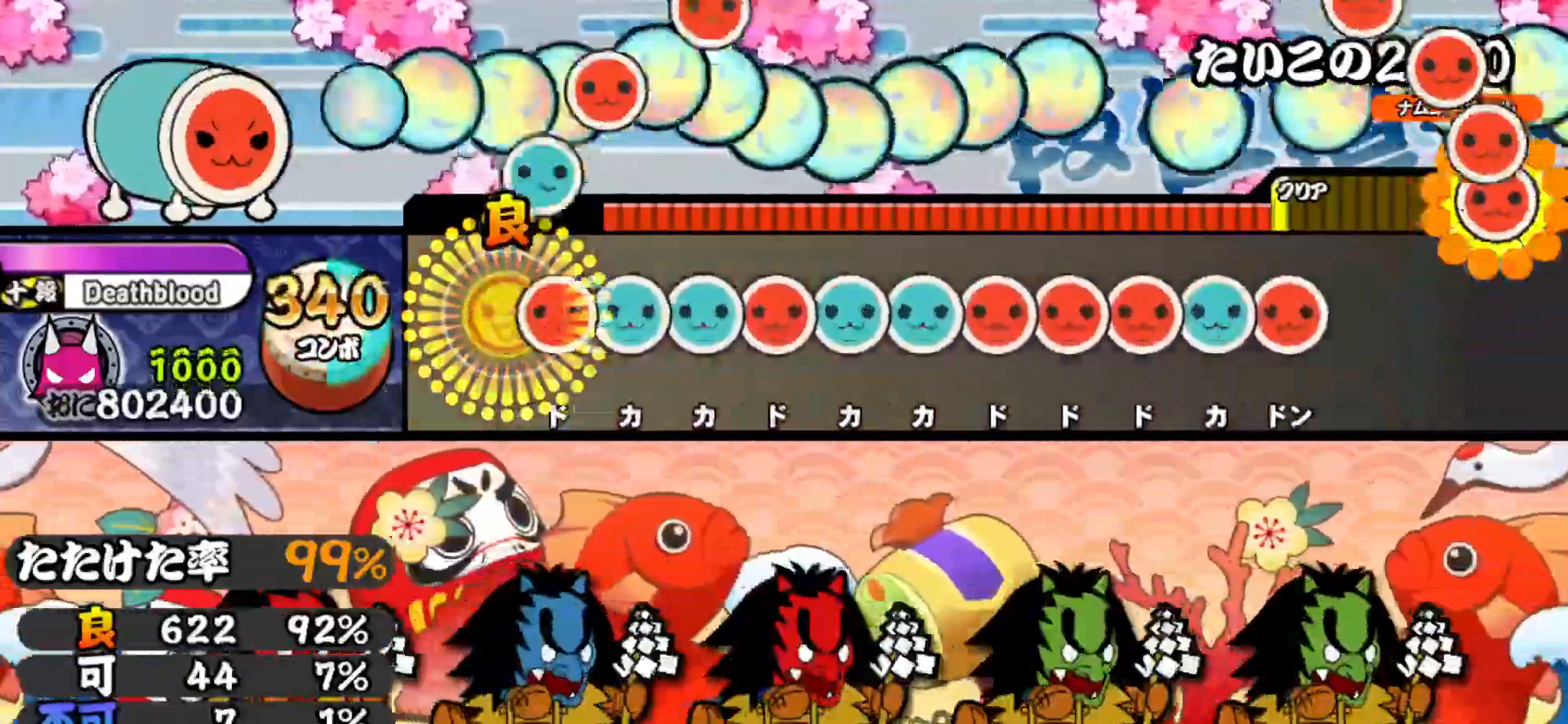
{"buttons": ["SQUARE"], "right_stick": "center", "events": [[17, "TRIANGLE", "up"], [67, "SQUARE", "down"], [133, "DPAD_UP", "down"], [133, "SQUARE", "up"], [217, "DPAD_UP", "up"], [217, "TRIANGLE", "down"], [267, "DPAD_RIGHT", "down"], [283, "TRIANGLE", "up"], [333, "TRIANGLE", "down"], [350, "DPAD_RIGHT", "up"], [417, "DPAD_UP", "down"], [417, "TRIANGLE", "up"], [467, "SQUARE", "down"], [483, "DPAD_UP", "up"]]}
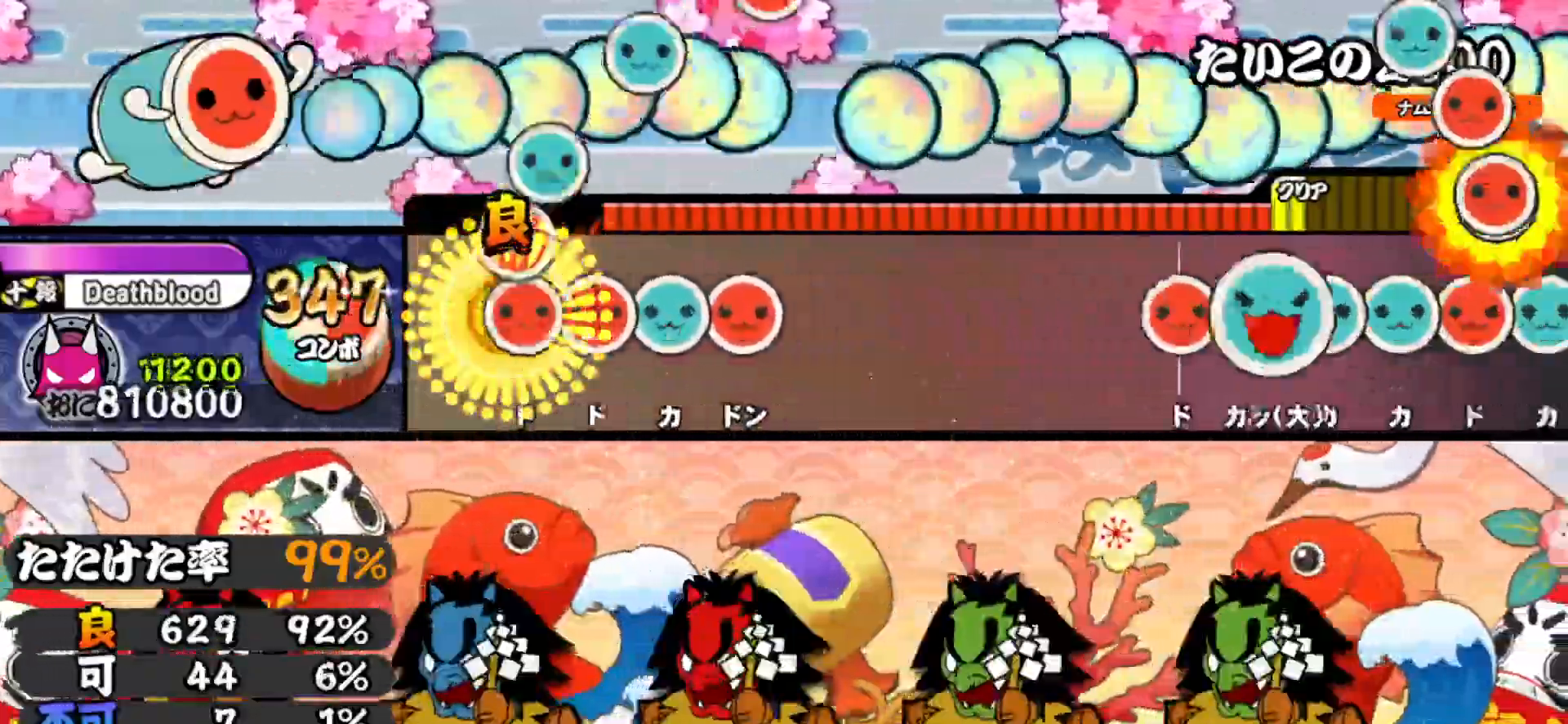
{"buttons": ["DPAD_UP"], "right_stick": "center", "events": [[33, "DPAD_RIGHT", "down"], [50, "SQUARE", "up"], [117, "DPAD_RIGHT", "up"], [117, "SQUARE", "down"], [167, "DPAD_UP", "down"], [183, "SQUARE", "up"], [250, "SQUARE", "down"], [267, "DPAD_UP", "up"], [383, "DPAD_UP", "down"], [383, "SQUARE", "up"]]}
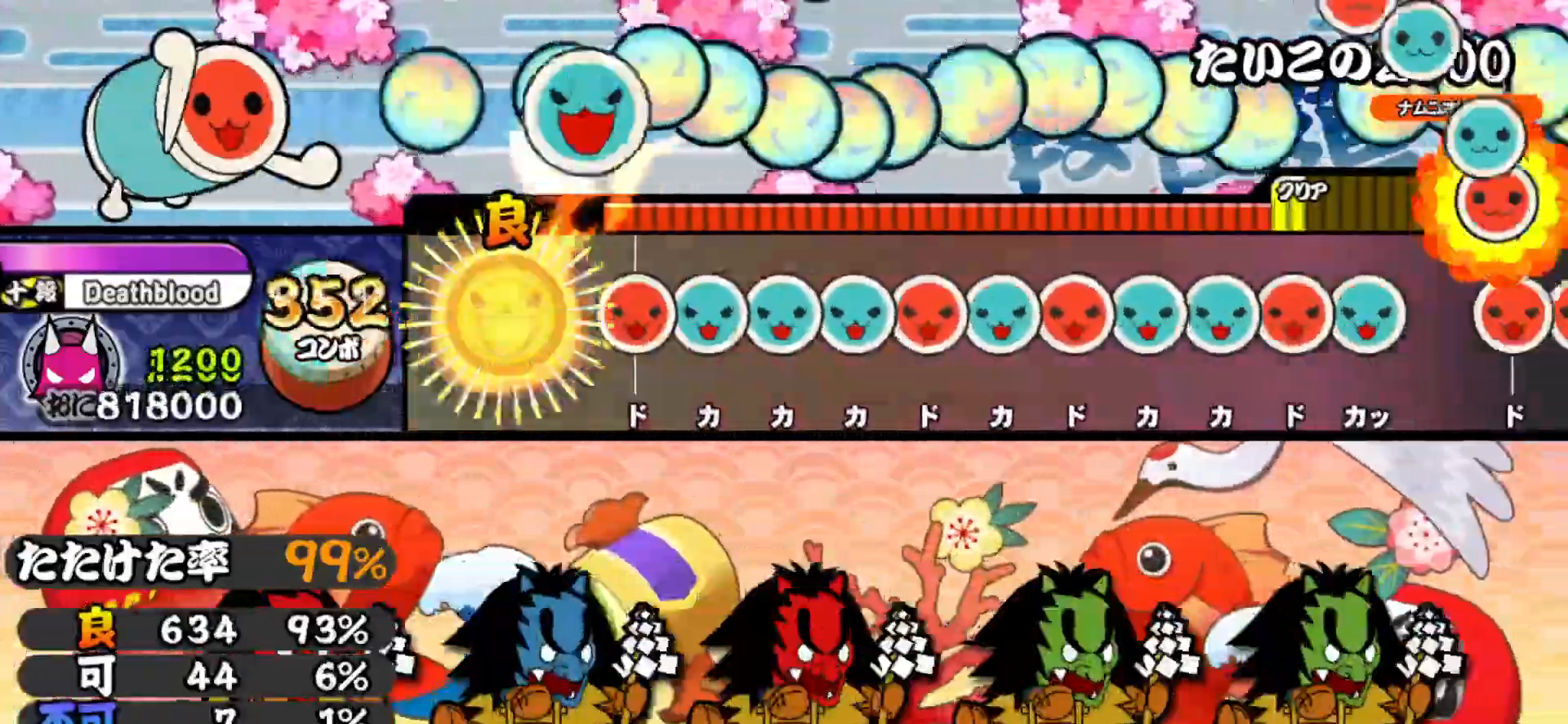
{"buttons": ["DPAD_UP"], "right_stick": "center", "events": [[17, "DPAD_UP", "up"], [100, "SQUARE", "down"], [167, "DPAD_UP", "down"], [167, "SQUARE", "up"], [250, "TRIANGLE", "down"], [267, "DPAD_UP", "up"], [333, "DPAD_UP", "down"], [333, "TRIANGLE", "up"], [400, "SQUARE", "down"], [417, "DPAD_UP", "up"], [483, "DPAD_UP", "down"], [483, "SQUARE", "up"]]}
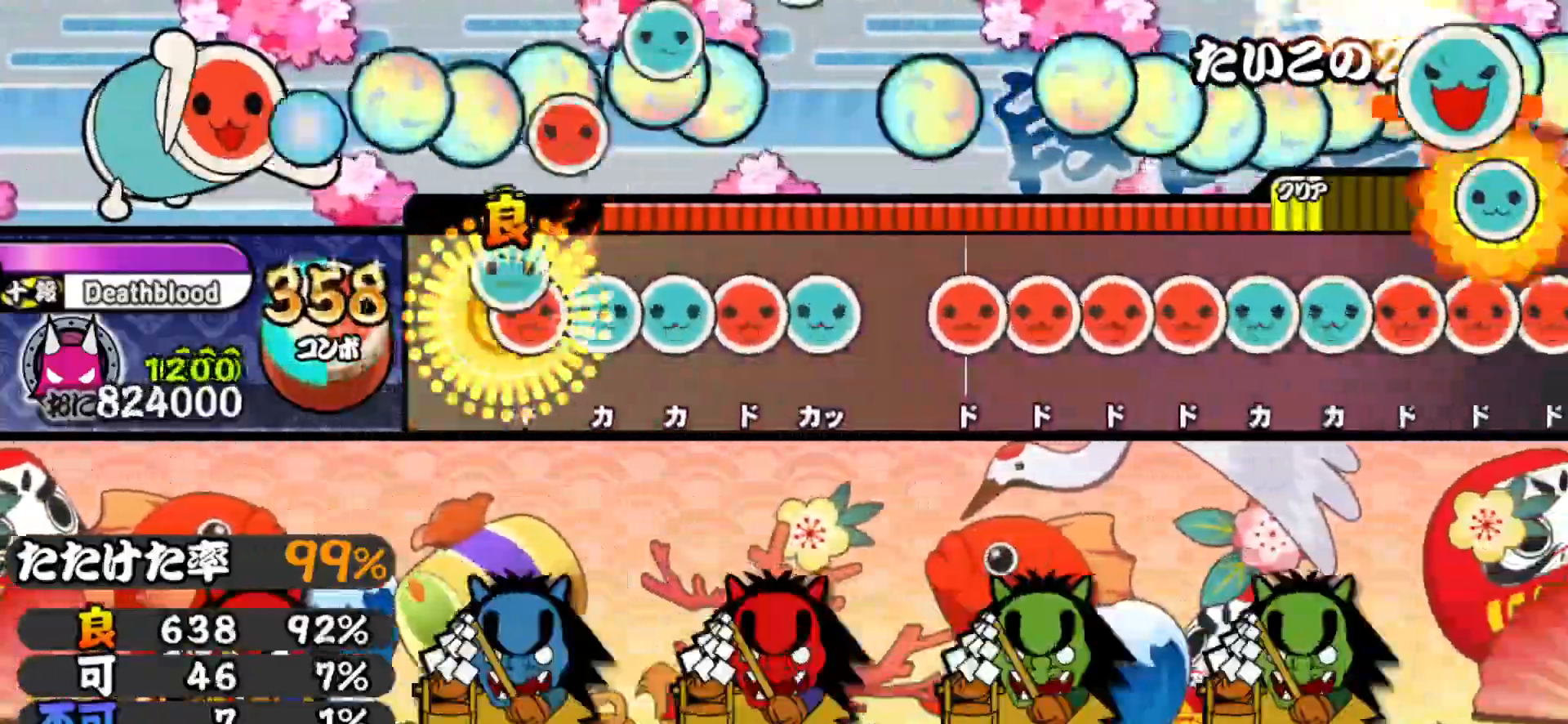
{"buttons": ["SQUARE"], "right_stick": "center", "events": [[33, "SQUARE", "down"], [50, "DPAD_UP", "up"], [117, "DPAD_UP", "down"], [117, "SQUARE", "up"], [200, "DPAD_UP", "up"], [200, "TRIANGLE", "down"], [267, "DPAD_RIGHT", "down"], [267, "TRIANGLE", "up"], [333, "DPAD_RIGHT", "up"], [333, "TRIANGLE", "down"], [383, "TRIANGLE", "up"], [467, "SQUARE", "down"]]}
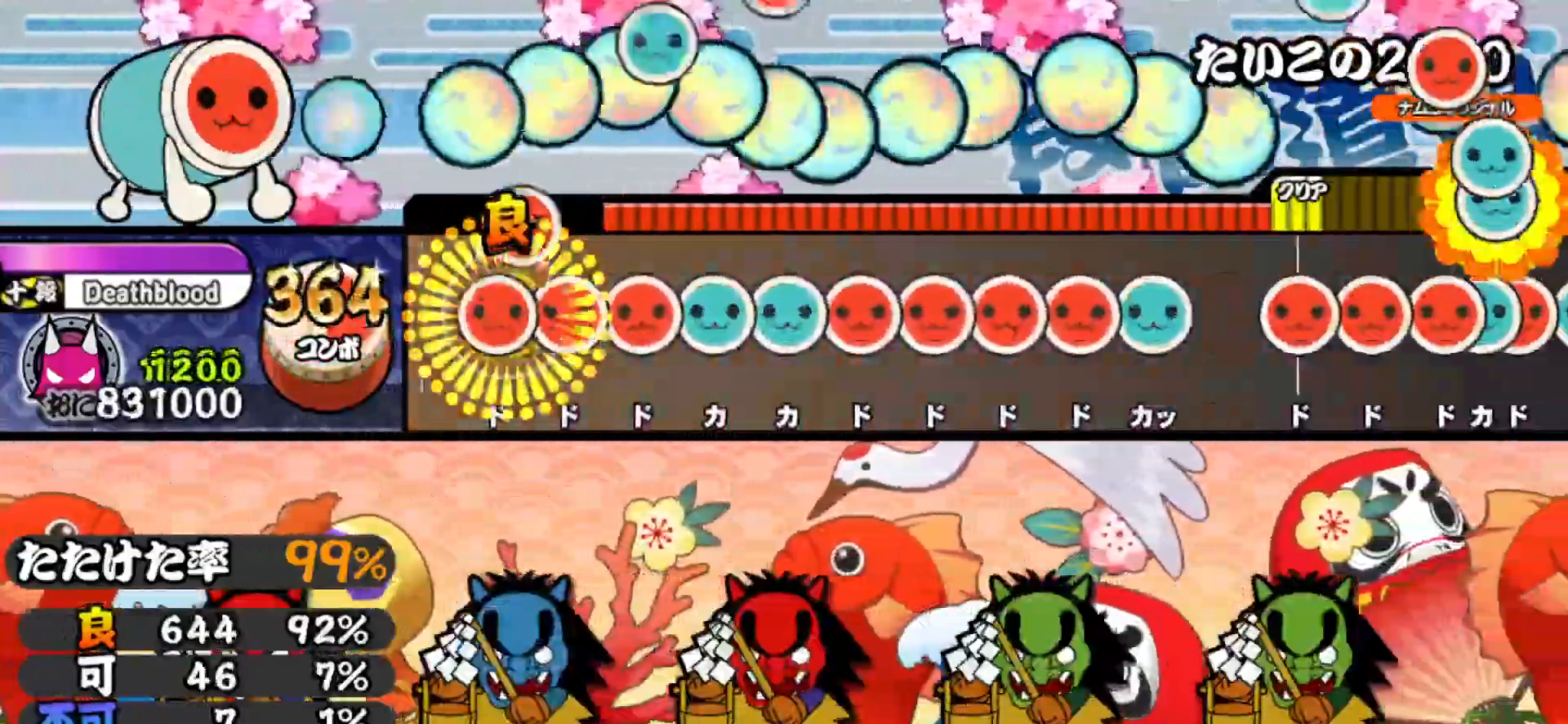
{"buttons": ["SQUARE"], "right_stick": "center", "events": [[17, "DPAD_RIGHT", "down"], [17, "SQUARE", "up"], [83, "DPAD_RIGHT", "up"], [83, "SQUARE", "down"], [150, "DPAD_RIGHT", "down"], [150, "SQUARE", "up"], [217, "DPAD_RIGHT", "up"], [217, "TRIANGLE", "down"], [267, "DPAD_UP", "down"], [283, "TRIANGLE", "up"], [350, "DPAD_UP", "up"], [350, "SQUARE", "down"], [400, "DPAD_RIGHT", "down"], [417, "SQUARE", "up"], [483, "DPAD_RIGHT", "up"], [483, "SQUARE", "down"]]}
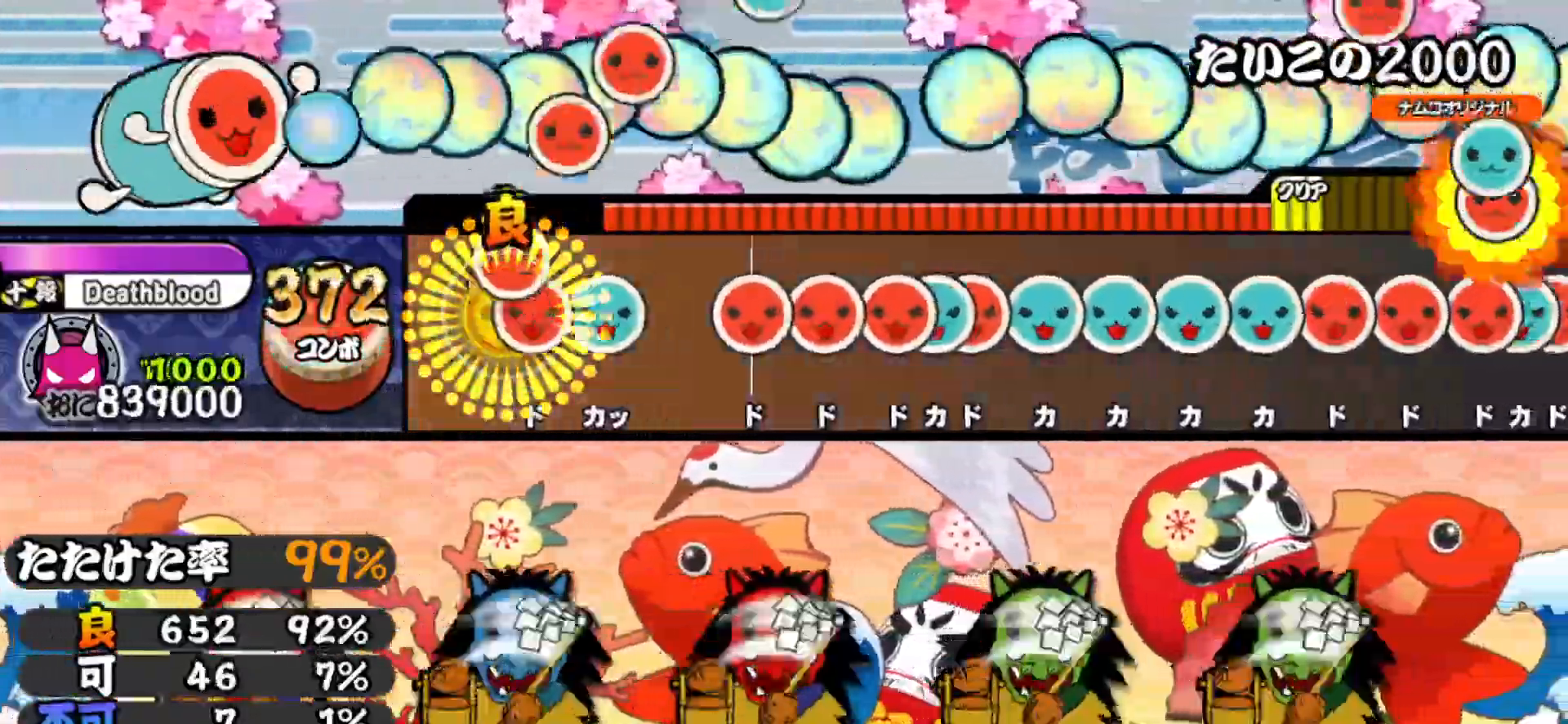
{"buttons": ["SQUARE"], "right_stick": "center", "events": [[33, "DPAD_RIGHT", "down"], [33, "SQUARE", "up"], [100, "TRIANGLE", "down"], [117, "DPAD_RIGHT", "up"], [167, "TRIANGLE", "up"], [233, "SQUARE", "down"], [300, "DPAD_RIGHT", "down"], [300, "SQUARE", "up"], [367, "DPAD_RIGHT", "up"], [367, "SQUARE", "down"], [417, "DPAD_UP", "down"], [417, "SQUARE", "up"], [467, "SQUARE", "down"], [483, "DPAD_UP", "up"]]}
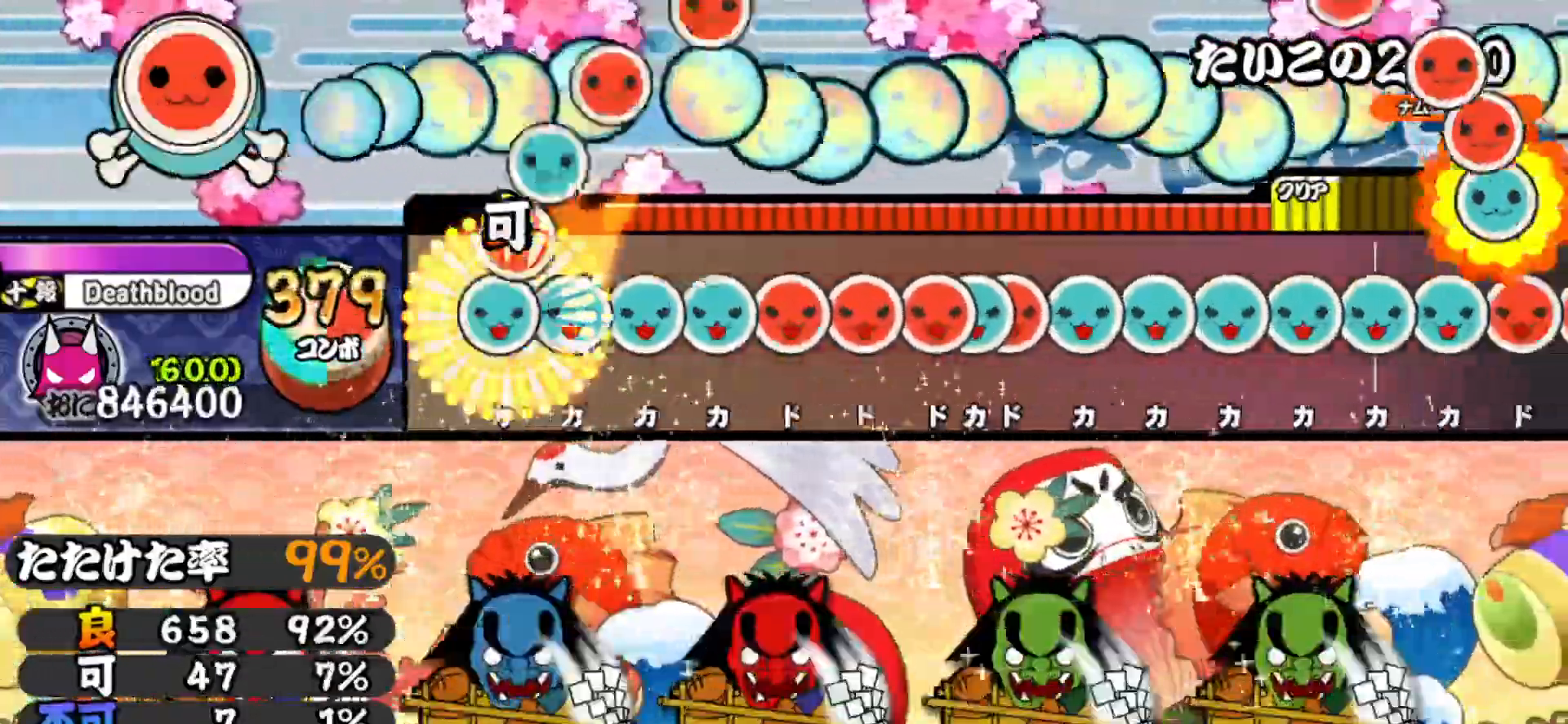
{"buttons": ["TRIANGLE"], "right_stick": "center", "events": [[50, "DPAD_UP", "down"], [67, "SQUARE", "up"], [117, "DPAD_UP", "up"], [117, "TRIANGLE", "down"], [183, "DPAD_UP", "down"], [200, "TRIANGLE", "up"], [250, "DPAD_UP", "up"], [250, "TRIANGLE", "down"], [300, "DPAD_UP", "down"], [317, "TRIANGLE", "up"], [367, "DPAD_UP", "up"], [367, "SQUARE", "down"], [417, "DPAD_RIGHT", "down"], [417, "SQUARE", "up"], [467, "TRIANGLE", "down"], [483, "DPAD_RIGHT", "up"]]}
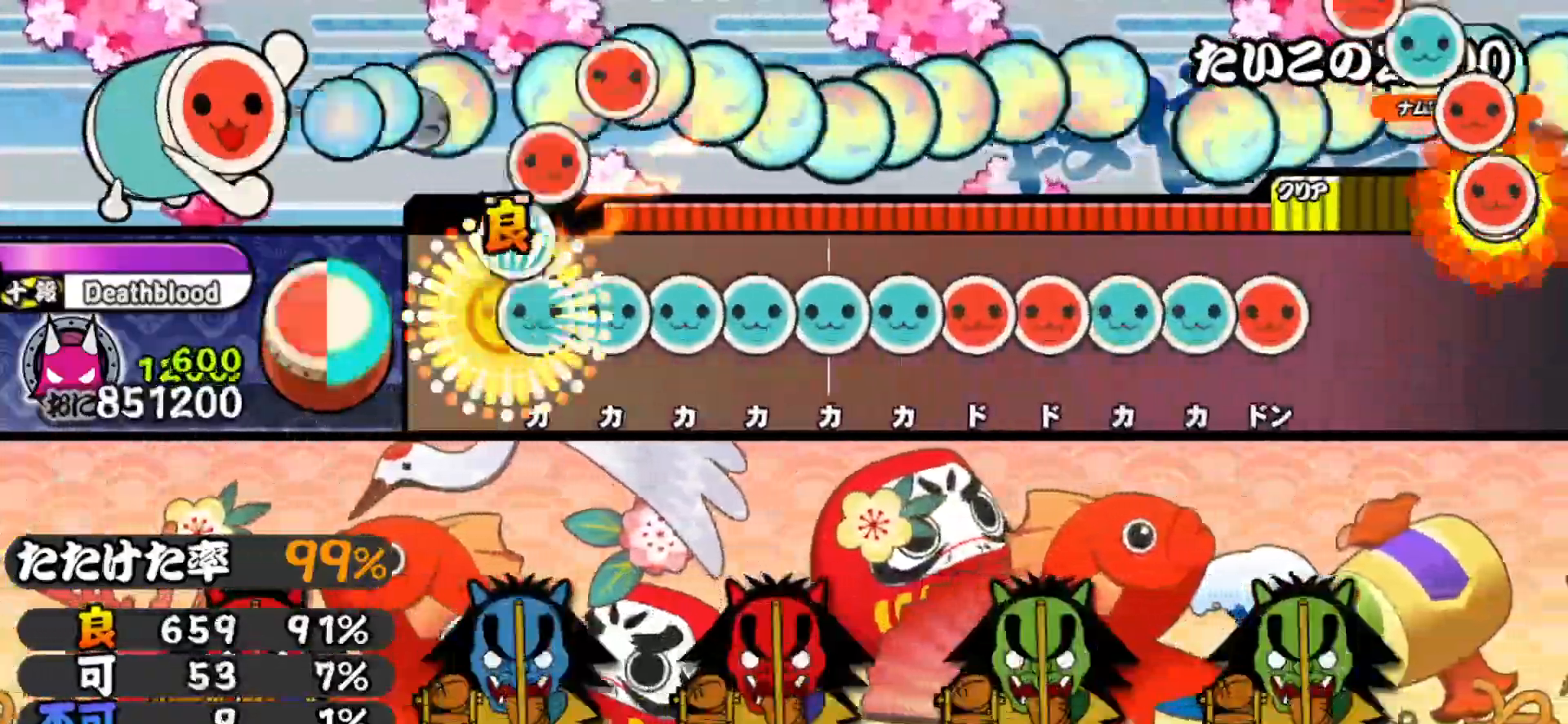
{"buttons": ["SQUARE"], "right_stick": "center", "events": [[33, "DPAD_UP", "down"], [33, "TRIANGLE", "up"], [83, "TRIANGLE", "down"], [117, "DPAD_UP", "up"], [150, "DPAD_UP", "down"], [167, "TRIANGLE", "up"], [217, "TRIANGLE", "down"], [233, "DPAD_UP", "up"], [300, "DPAD_UP", "down"], [317, "TRIANGLE", "up"], [350, "TRIANGLE", "down"], [367, "DPAD_UP", "up"], [417, "DPAD_UP", "down"], [417, "TRIANGLE", "up"], [467, "SQUARE", "down"], [483, "DPAD_UP", "up"]]}
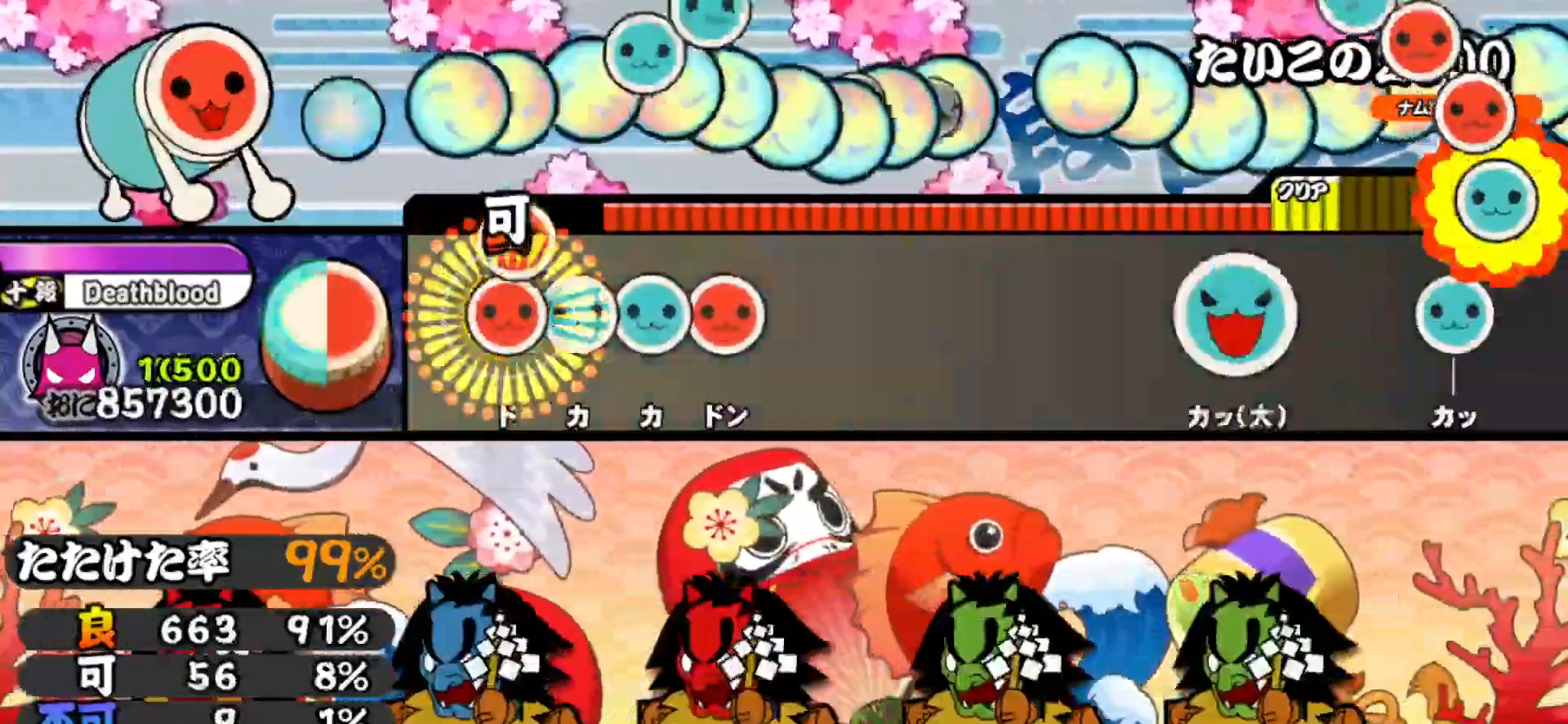
{"buttons": [], "right_stick": "center", "events": [[17, "SQUARE", "up"], [33, "DPAD_RIGHT", "down"], [83, "TRIANGLE", "down"], [117, "DPAD_RIGHT", "up"], [150, "DPAD_UP", "down"], [167, "TRIANGLE", "up"], [200, "SQUARE", "down"], [233, "DPAD_UP", "up"], [350, "DPAD_UP", "down"], [350, "SQUARE", "up"], [483, "DPAD_UP", "up"]]}
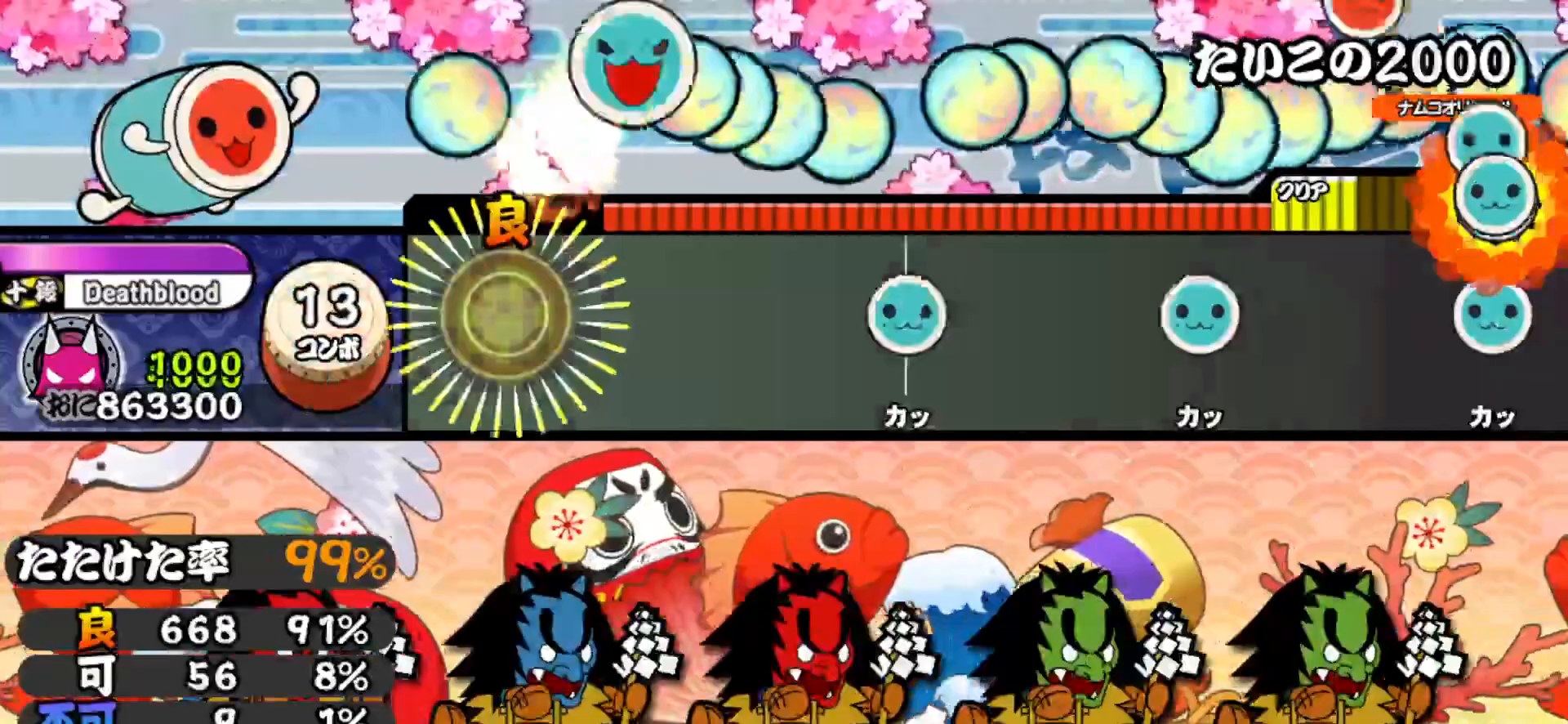
{"buttons": [], "right_stick": "center", "events": [[383, "TRIANGLE", "down"], [483, "TRIANGLE", "up"]]}
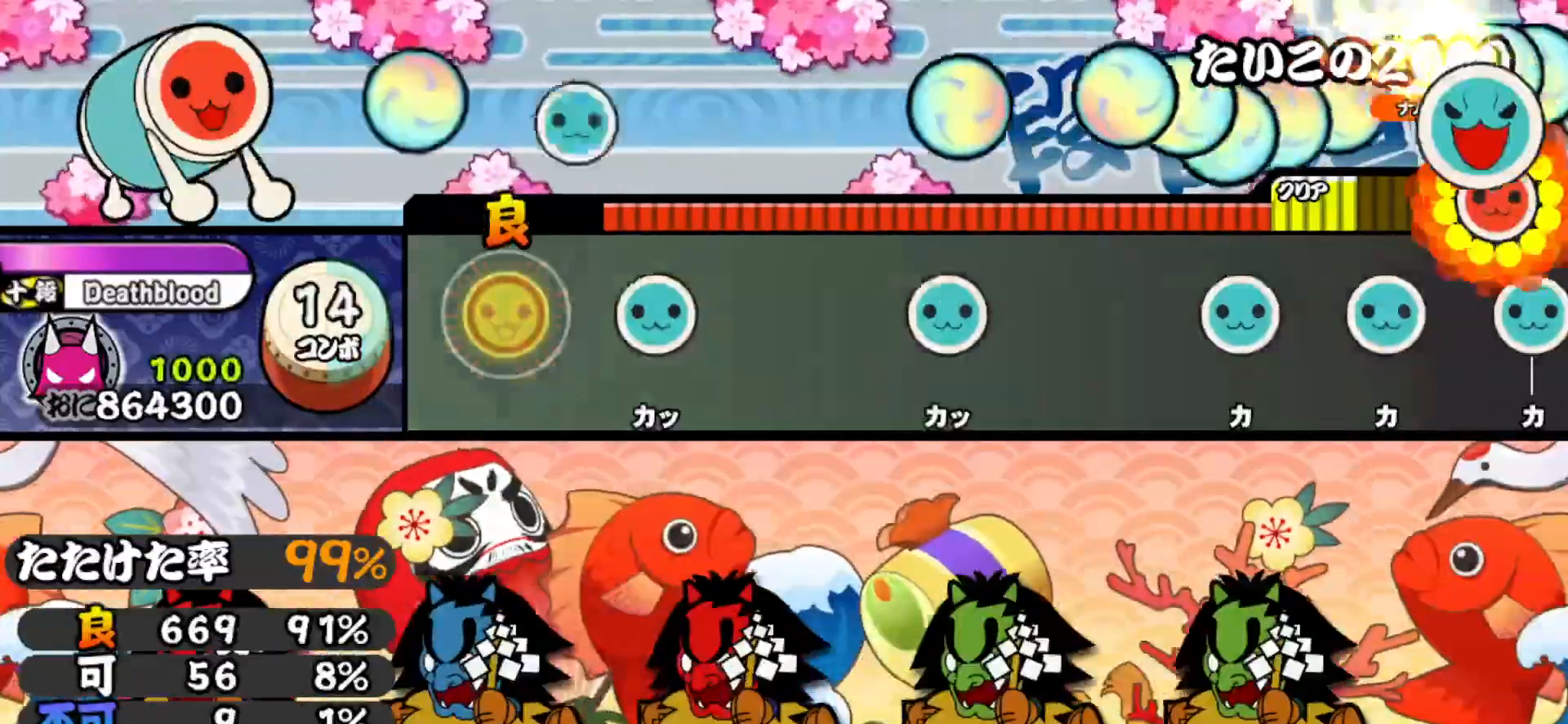
{"buttons": ["TRIANGLE"], "right_stick": "center", "events": [[167, "TRIANGLE", "down"], [267, "TRIANGLE", "up"], [450, "TRIANGLE", "down"]]}
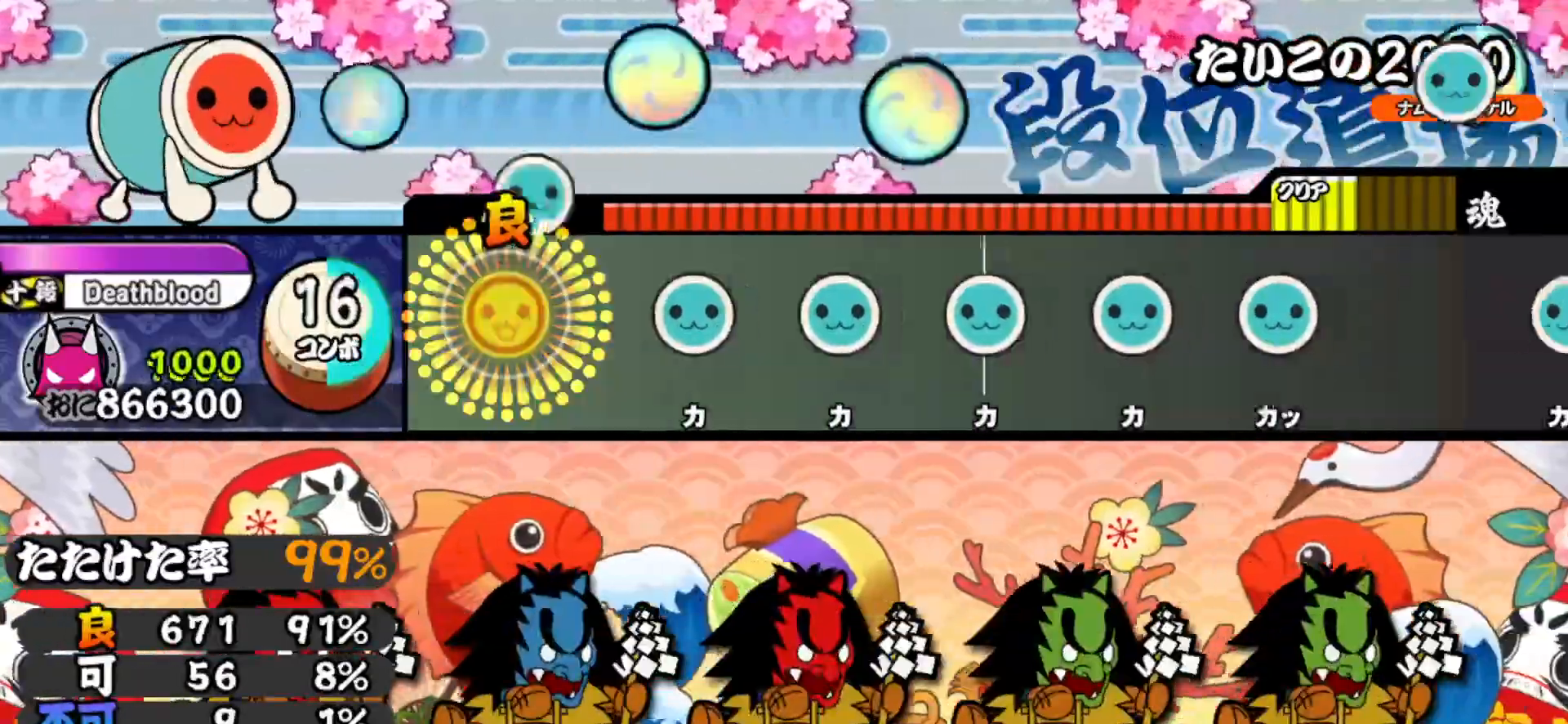
{"buttons": ["TRIANGLE"], "right_stick": "center", "events": [[33, "TRIANGLE", "up"], [200, "TRIANGLE", "down"], [317, "TRIANGLE", "up"], [350, "DPAD_UP", "down"], [467, "DPAD_UP", "up"], [467, "TRIANGLE", "down"]]}
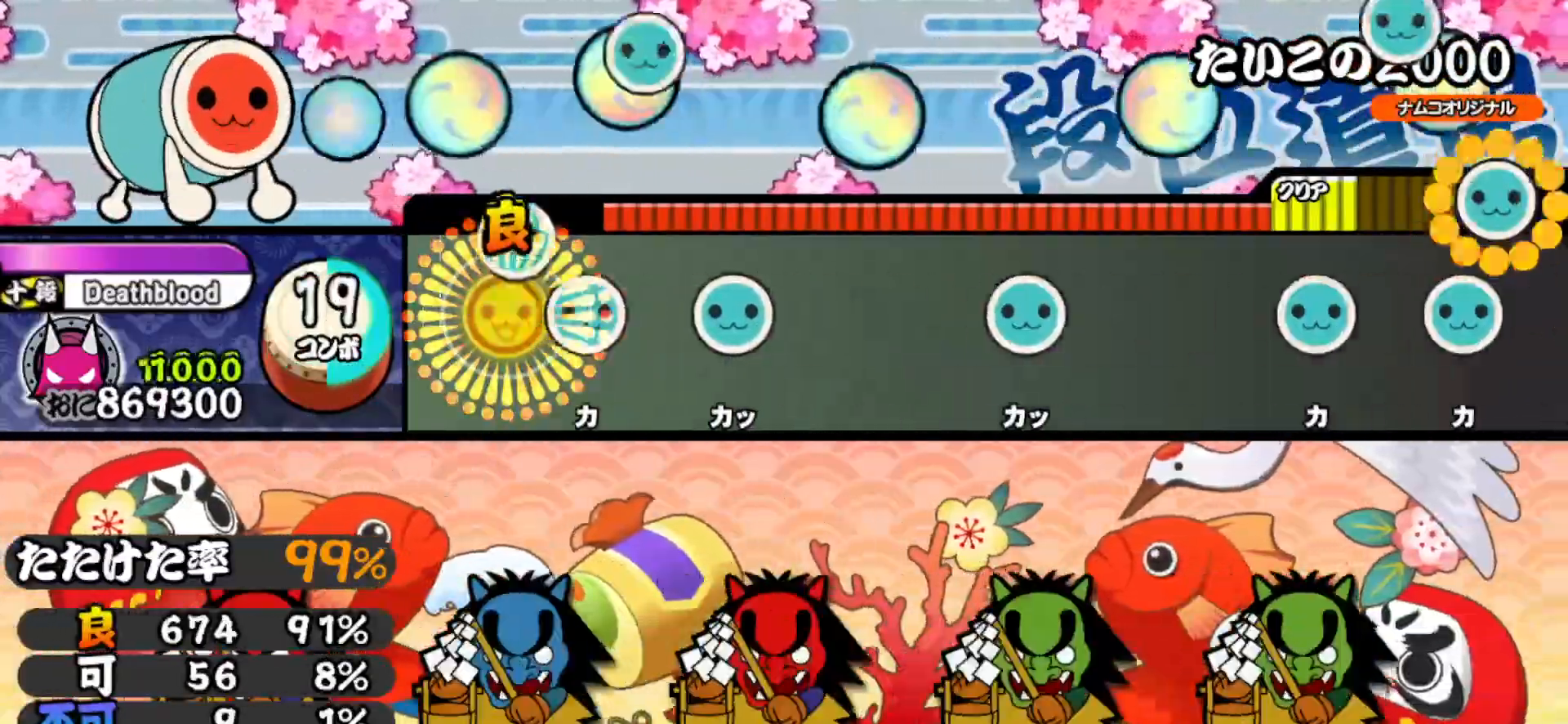
{"buttons": ["DPAD_UP"], "right_stick": "center", "events": [[67, "TRIANGLE", "up"], [117, "DPAD_UP", "down"], [217, "DPAD_UP", "up"], [233, "TRIANGLE", "down"], [400, "TRIANGLE", "up"], [500, "DPAD_UP", "down"]]}
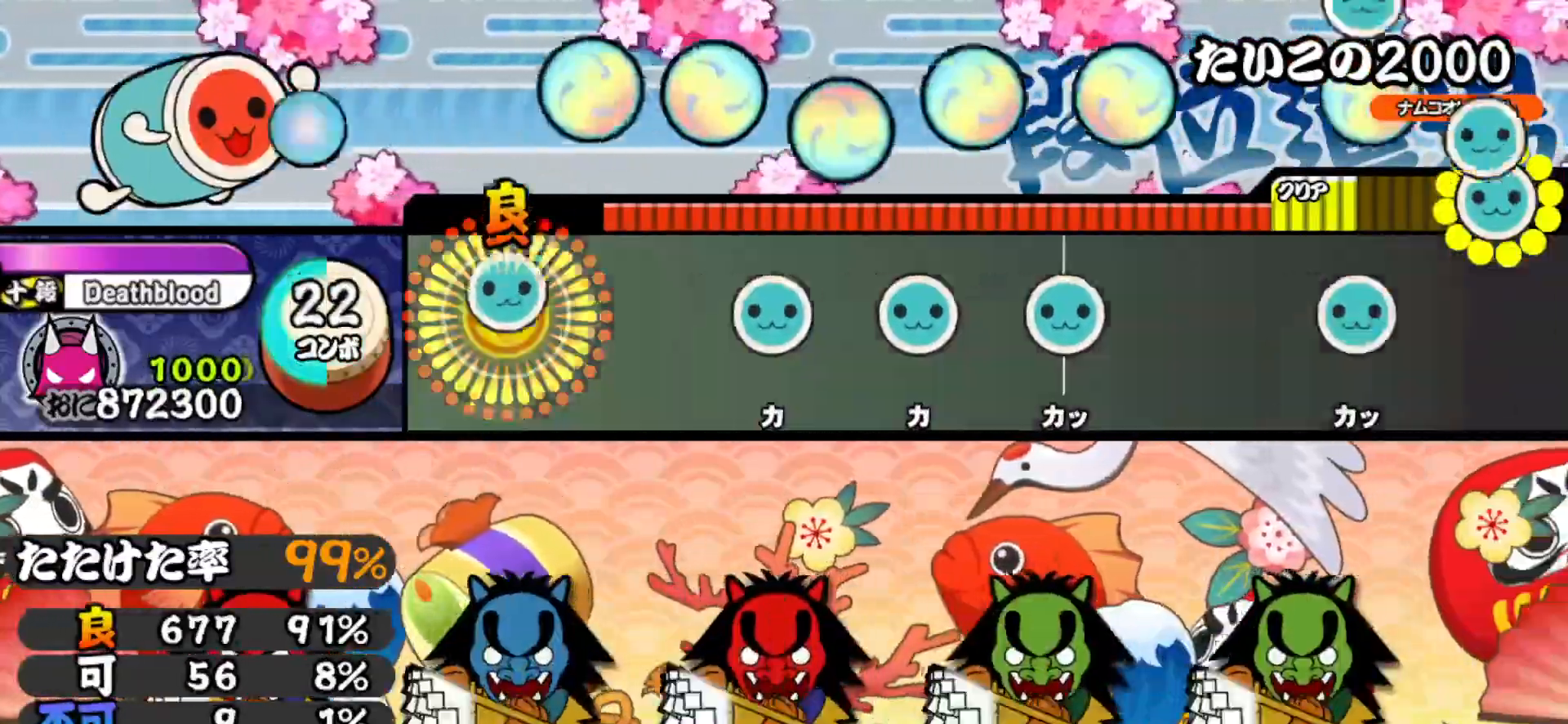
{"buttons": ["DPAD_UP"], "right_stick": "center", "events": [[150, "DPAD_UP", "up"], [250, "TRIANGLE", "down"], [367, "TRIANGLE", "up"], [383, "DPAD_UP", "down"]]}
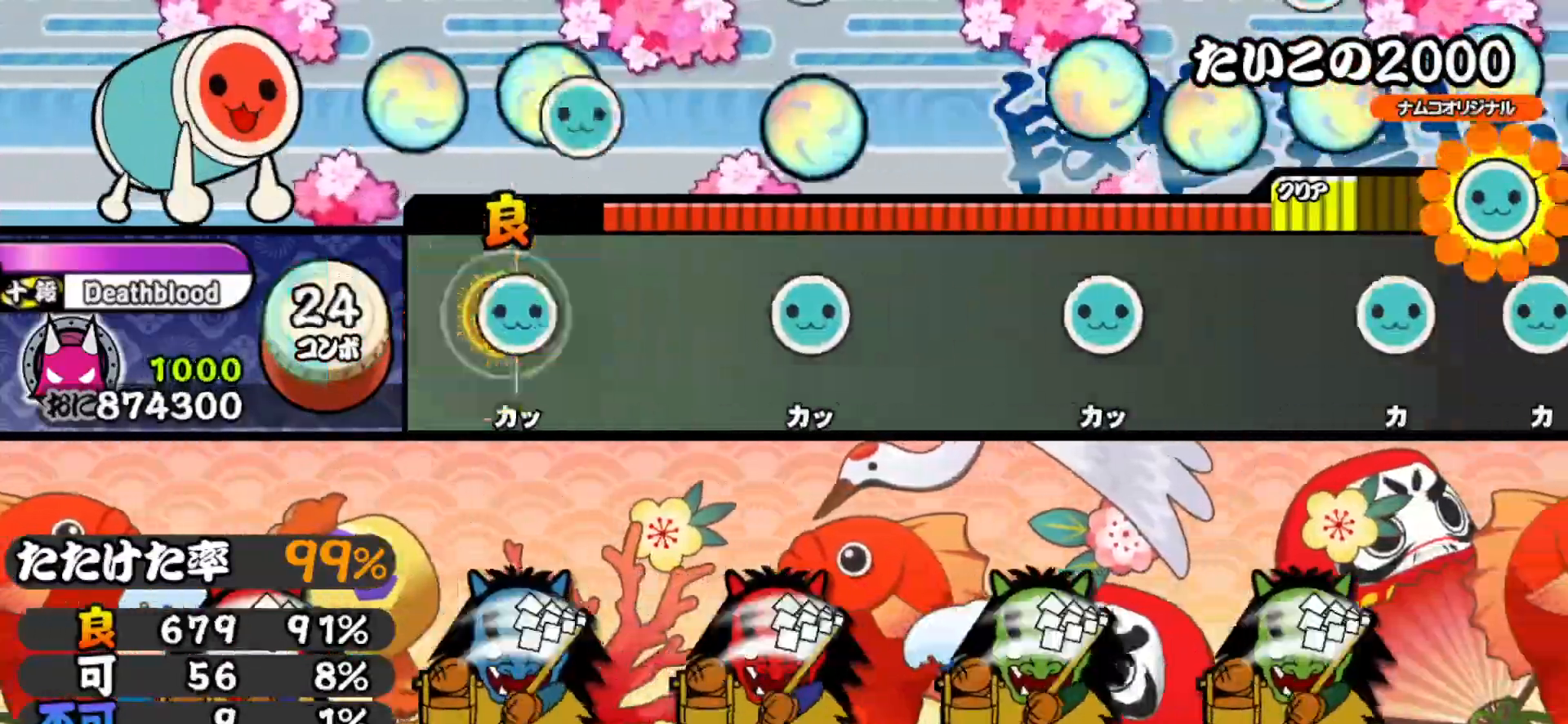
{"buttons": [], "right_stick": "center", "events": [[17, "DPAD_UP", "up"], [33, "TRIANGLE", "down"], [183, "TRIANGLE", "up"], [300, "DPAD_UP", "down"], [467, "DPAD_UP", "up"]]}
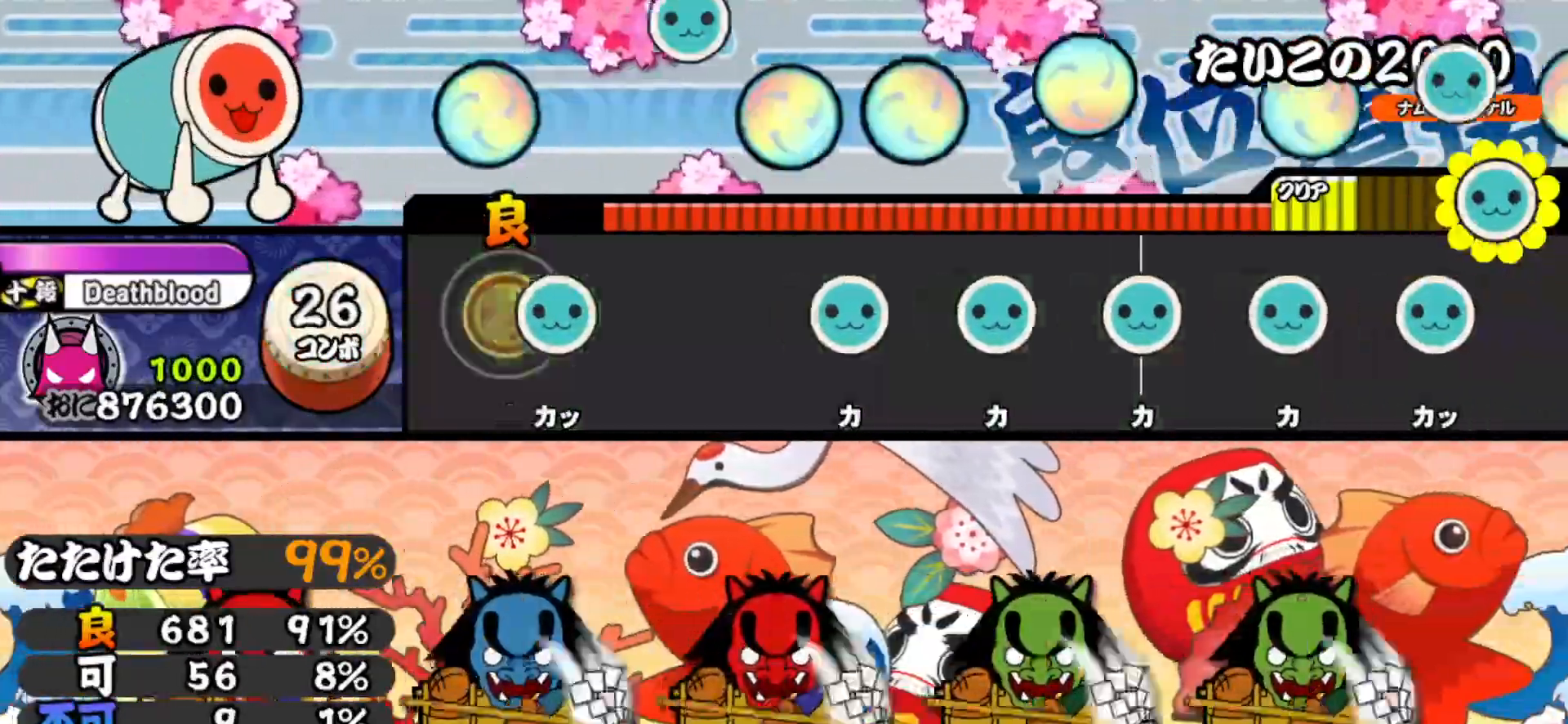
{"buttons": ["TRIANGLE"], "right_stick": "center", "events": [[83, "TRIANGLE", "down"], [267, "TRIANGLE", "up"], [350, "DPAD_UP", "down"], [467, "DPAD_UP", "up"], [483, "TRIANGLE", "down"]]}
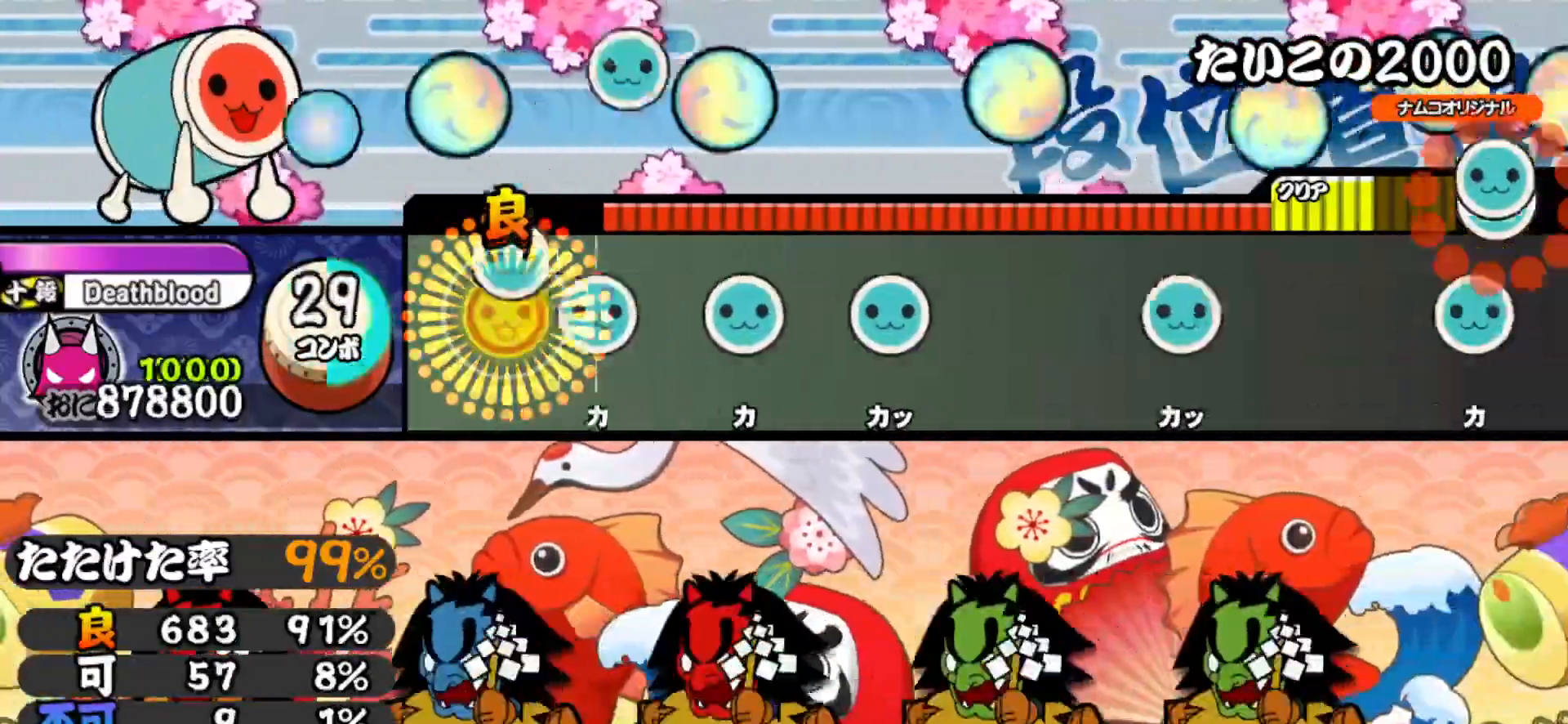
{"buttons": ["DPAD_UP"], "right_stick": "center", "events": [[100, "TRIANGLE", "up"], [117, "DPAD_UP", "down"], [233, "DPAD_UP", "up"], [250, "TRIANGLE", "down"], [383, "DPAD_UP", "down"], [383, "TRIANGLE", "up"]]}